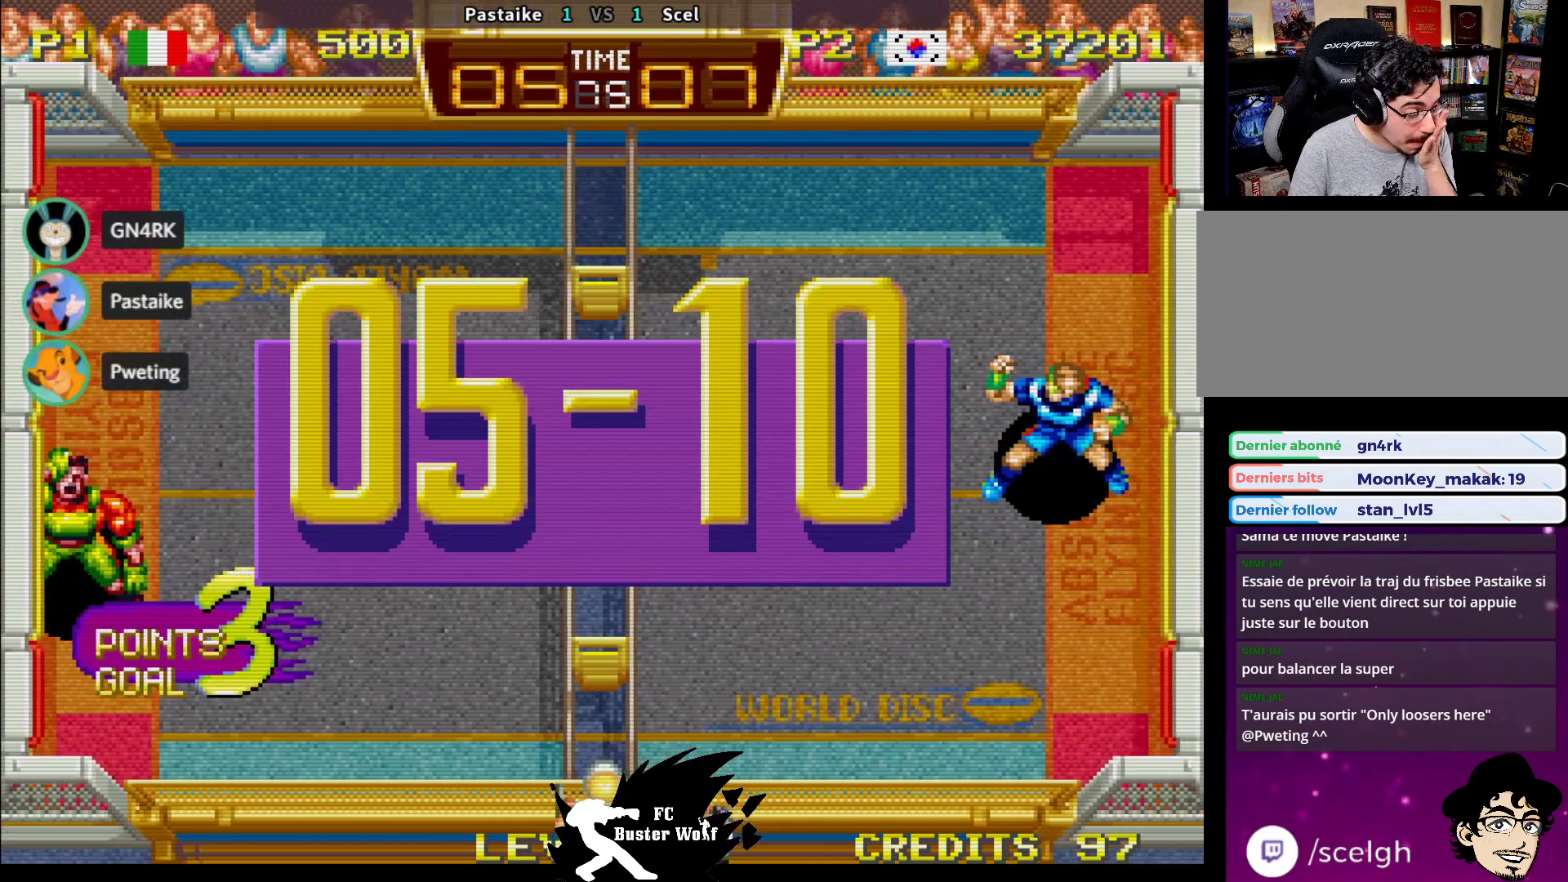
Gameplay with a controller (arcade stick); each line is a JSON object with the inputs held at the frame after it (dt_ms = milliseconds from this image to that frame). "events" lists button and stick changes between this image and that frame as [ms after this image, input, new state], when the widget could be followed in between. Not read: L3 R3.
{"dt_ms": 500, "buttons": [], "left_stick": "center", "events": []}
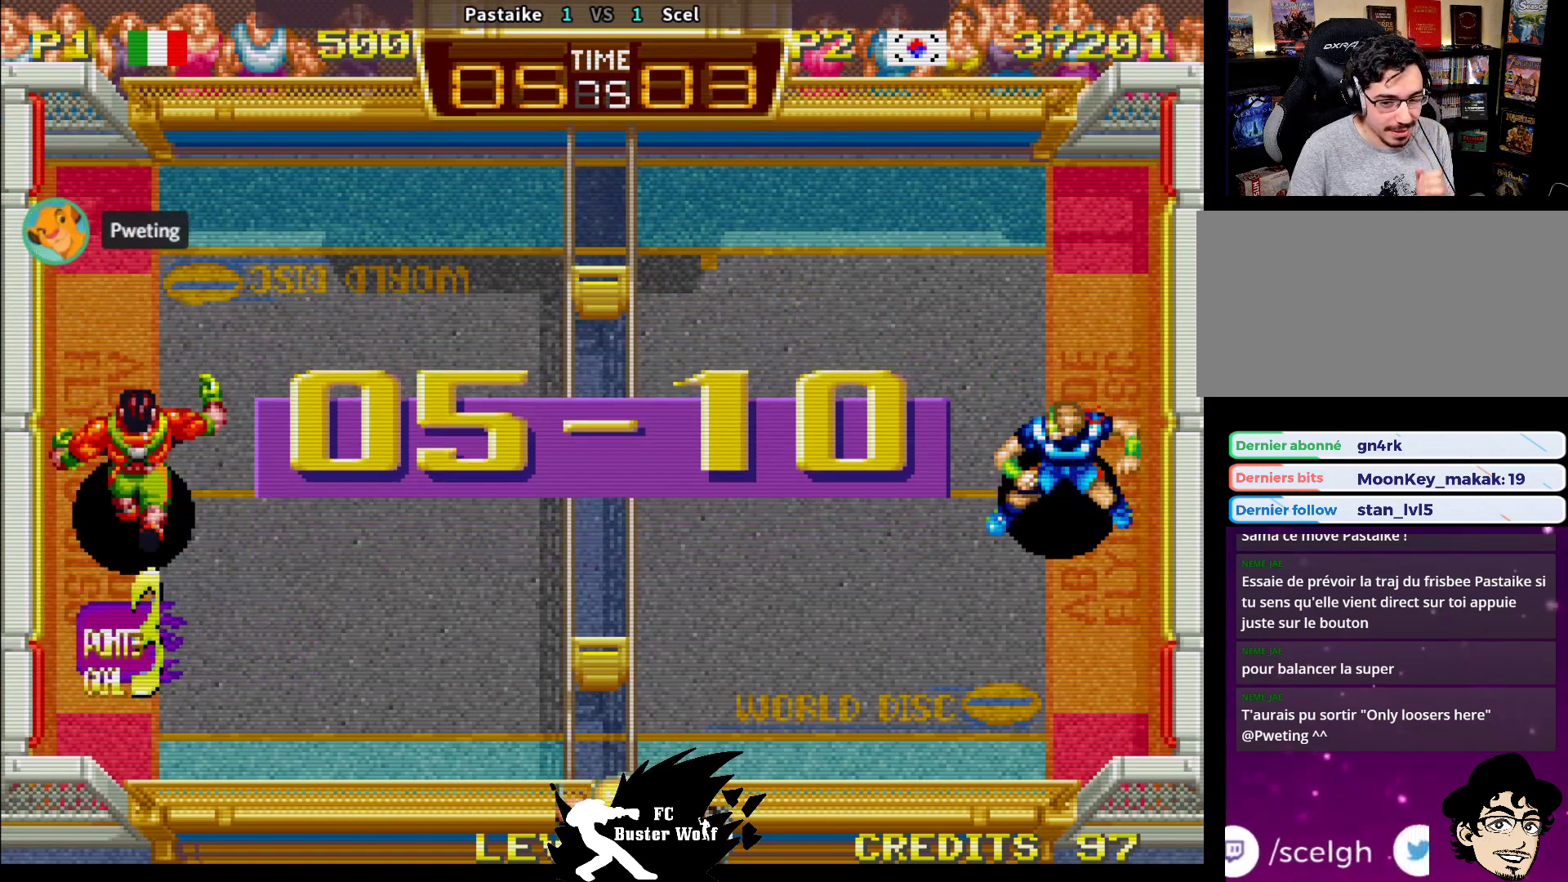
{"dt_ms": 500, "buttons": [], "left_stick": "center", "events": []}
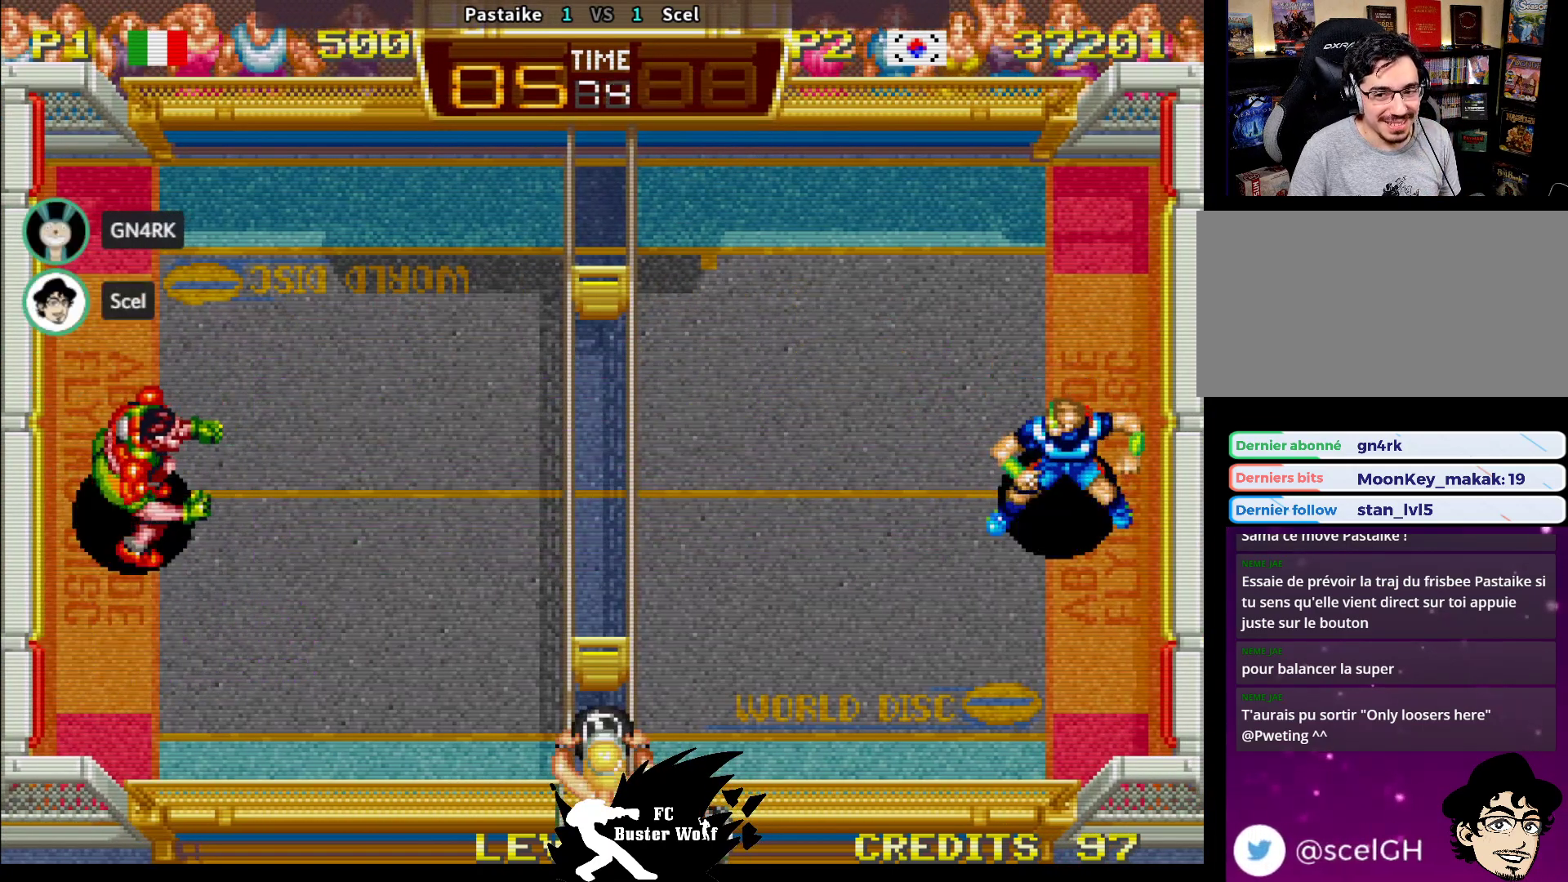
{"dt_ms": 500, "buttons": [], "left_stick": "center", "events": [[350, "left_stick", "left"], [500, "left_stick", "center"]]}
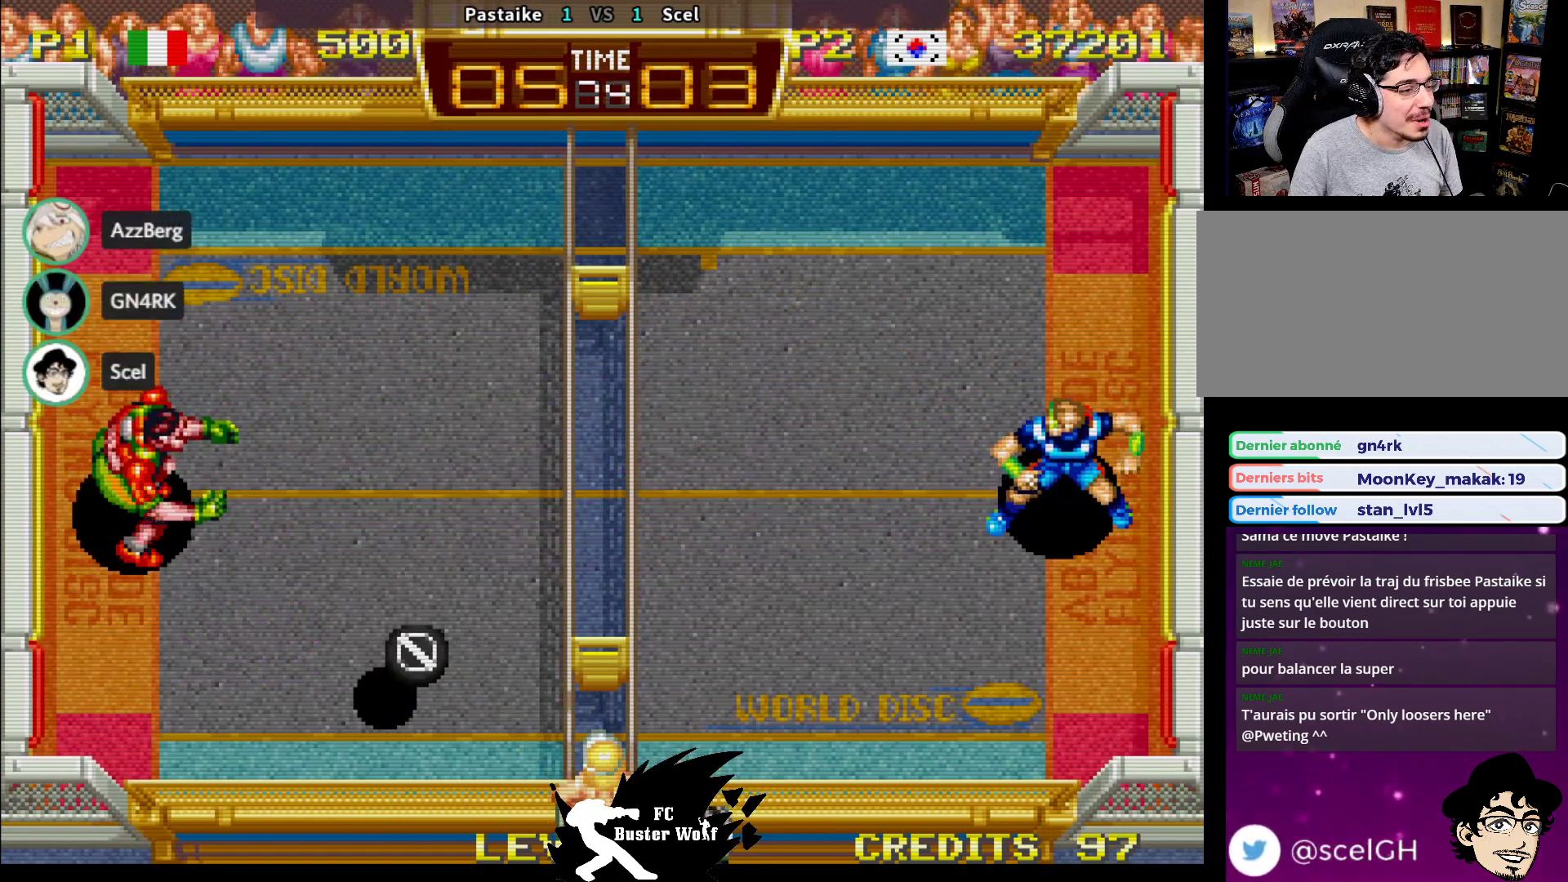
{"dt_ms": 500, "buttons": [], "left_stick": "left", "events": [[500, "left_stick", "left"]]}
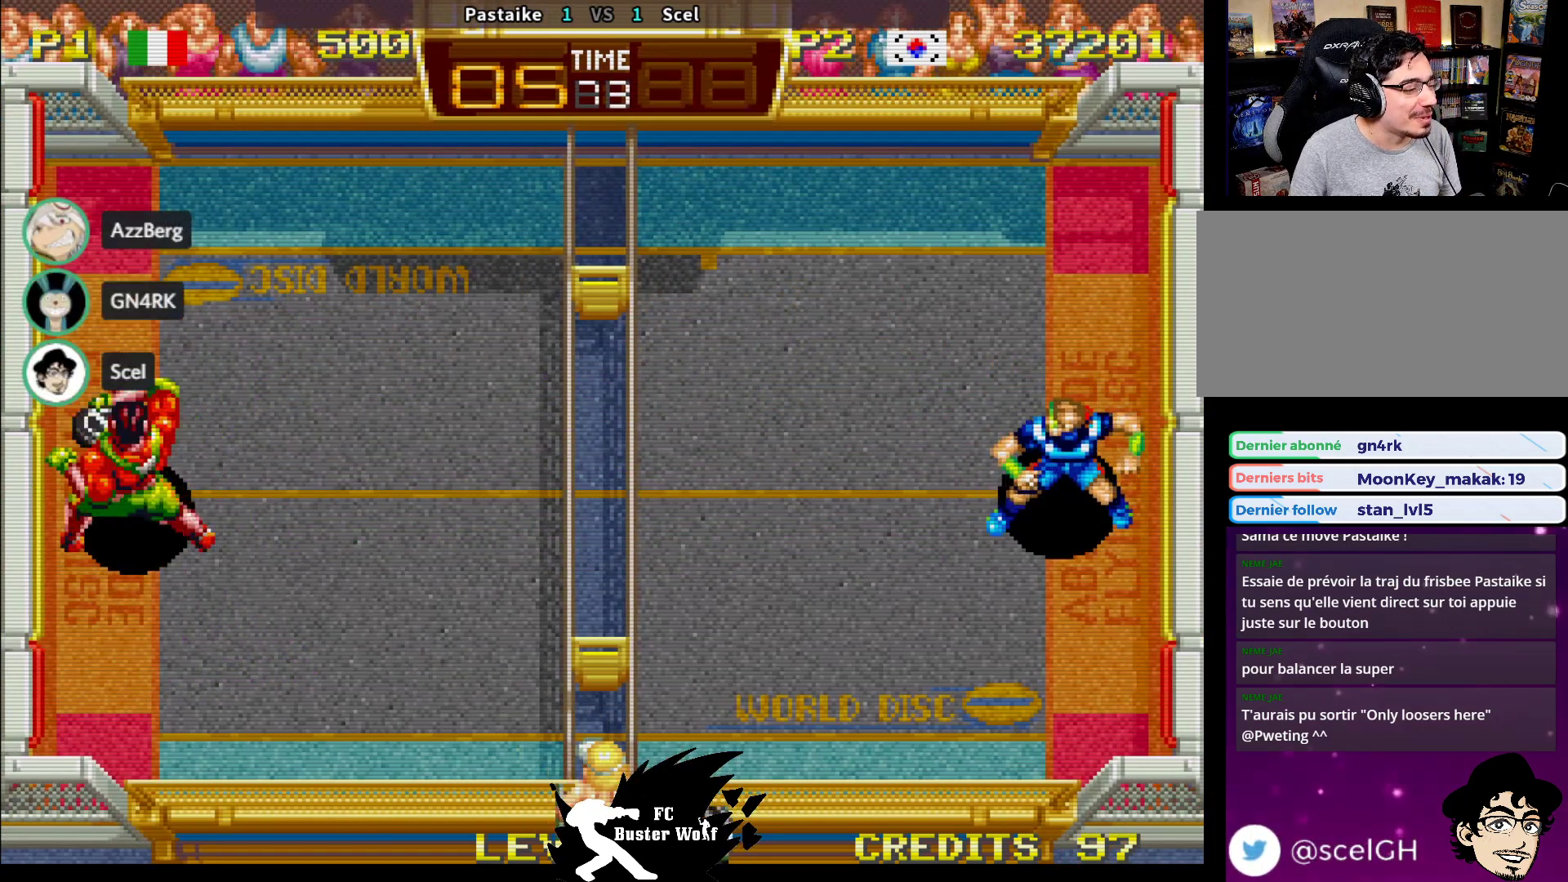
{"dt_ms": 500, "buttons": [], "left_stick": "center", "events": [[100, "left_stick", "center"]]}
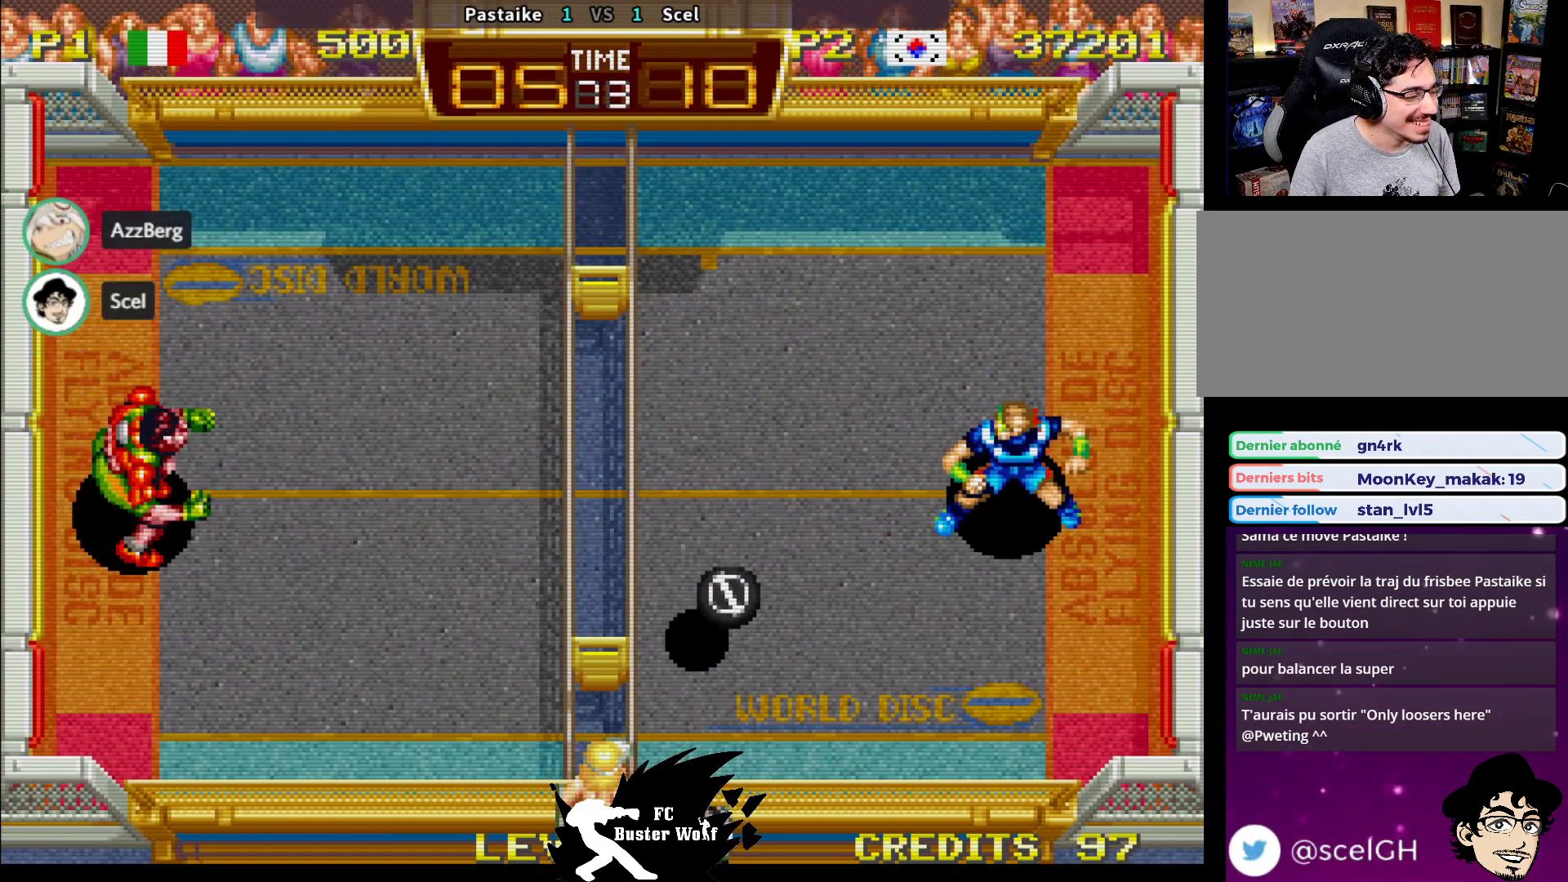
{"dt_ms": 500, "buttons": ["SQUARE"], "left_stick": "down-right"}
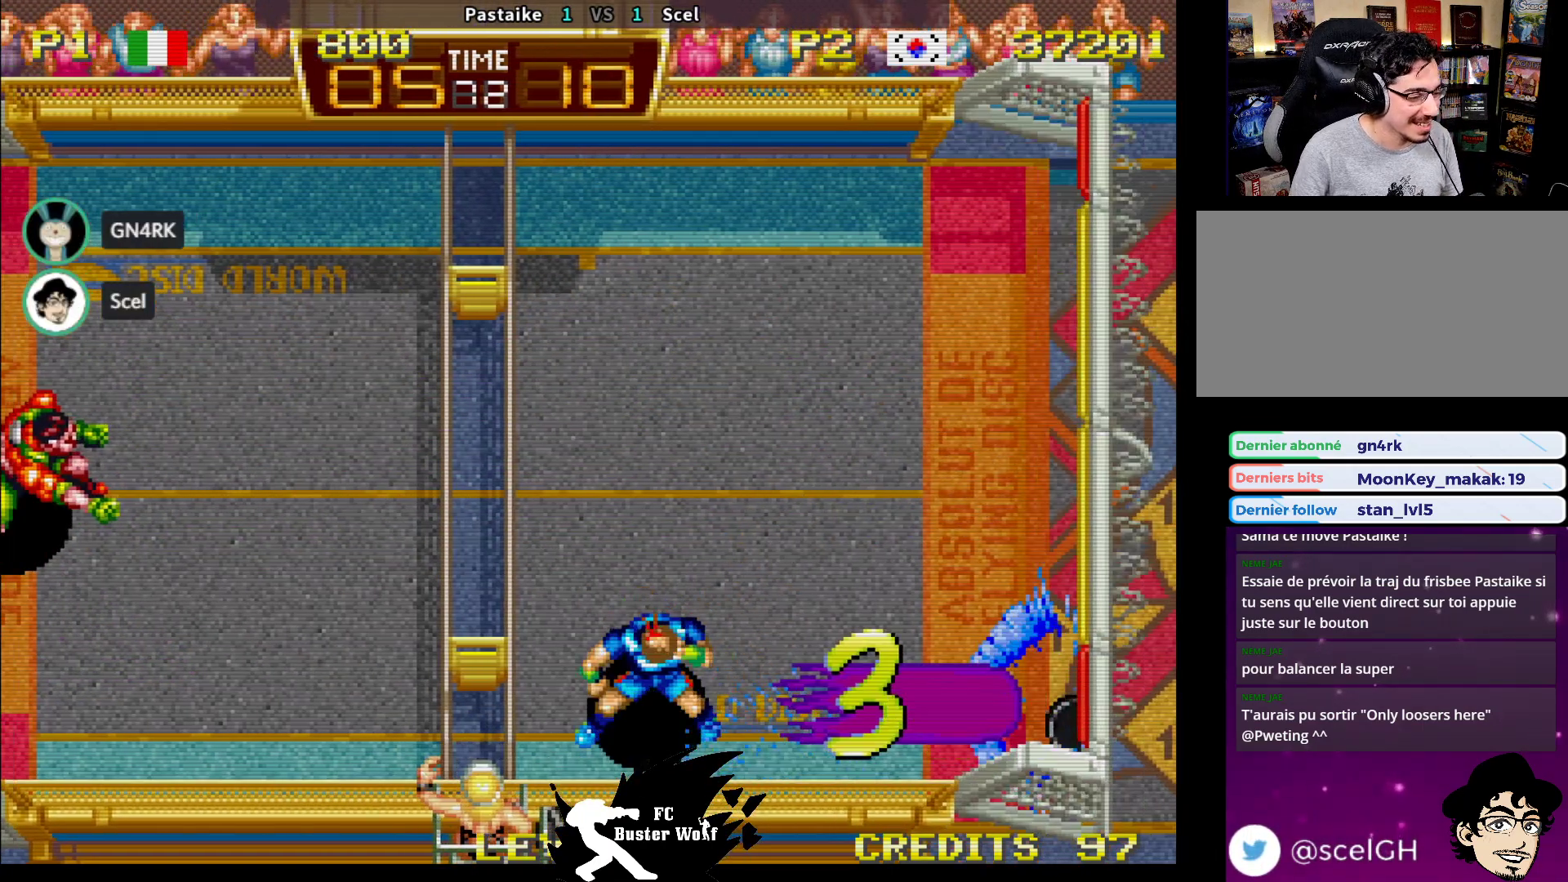
{"dt_ms": 500, "buttons": [], "left_stick": "center", "events": [[33, "SQUARE", "up"], [100, "left_stick", "center"], [150, "CROSS", "down"], [150, "SQUARE", "down"], [150, "TRIANGLE", "down"], [183, "CROSS", "up"], [217, "SQUARE", "up"], [233, "TRIANGLE", "up"], [333, "TRIANGLE", "down"], [350, "CROSS", "down"], [350, "SQUARE", "down"], [367, "CROSS", "up"], [367, "SQUARE", "up"], [367, "TRIANGLE", "up"]]}
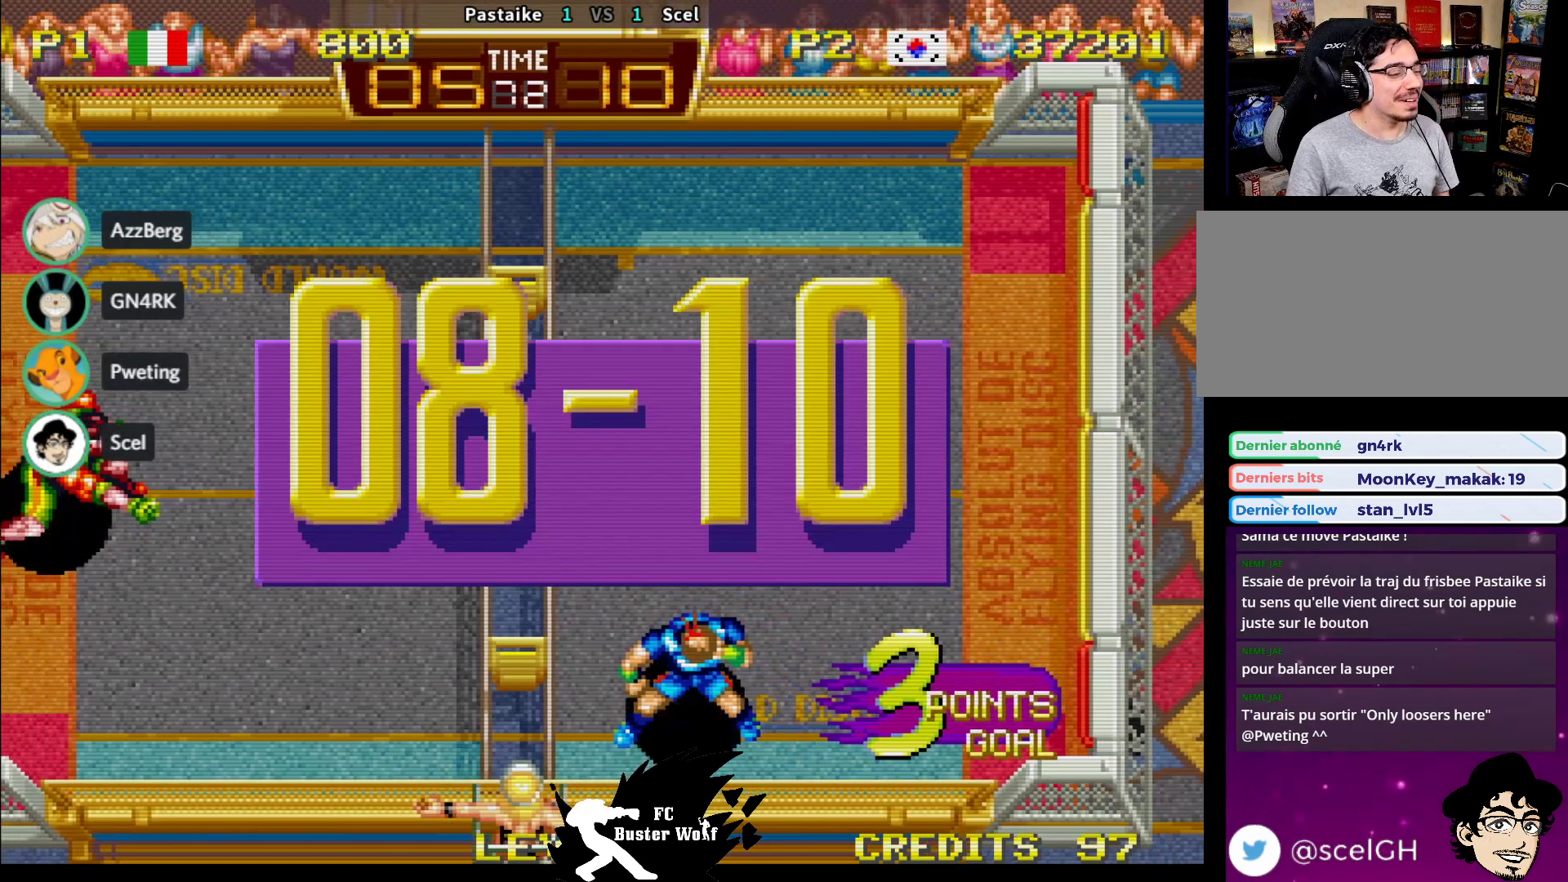
{"dt_ms": 500, "buttons": [], "left_stick": "center", "events": []}
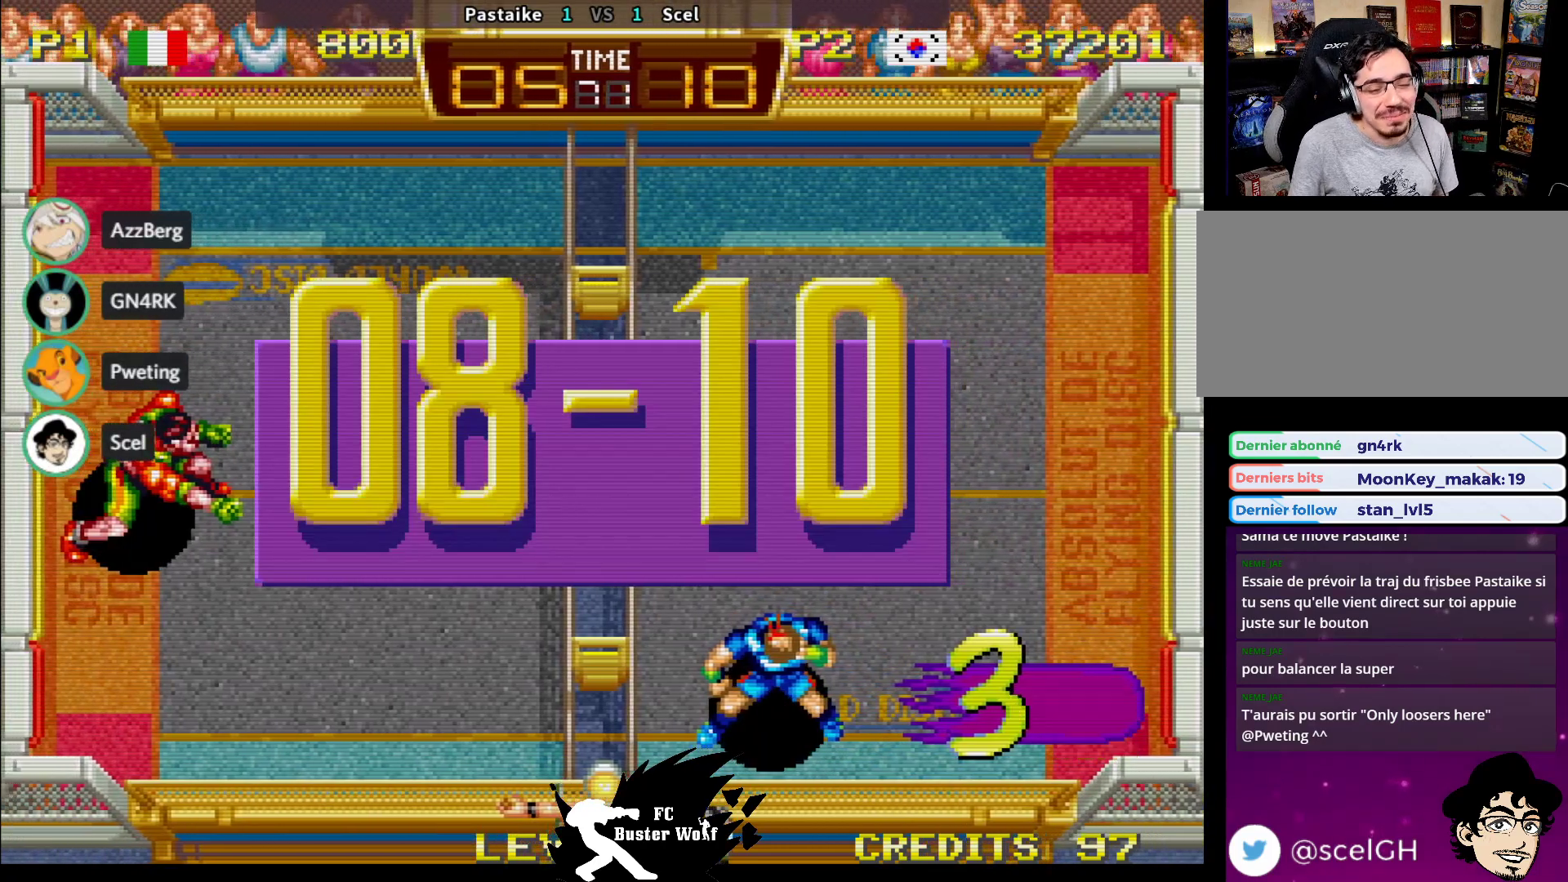
{"dt_ms": 500, "buttons": [], "left_stick": "center", "events": []}
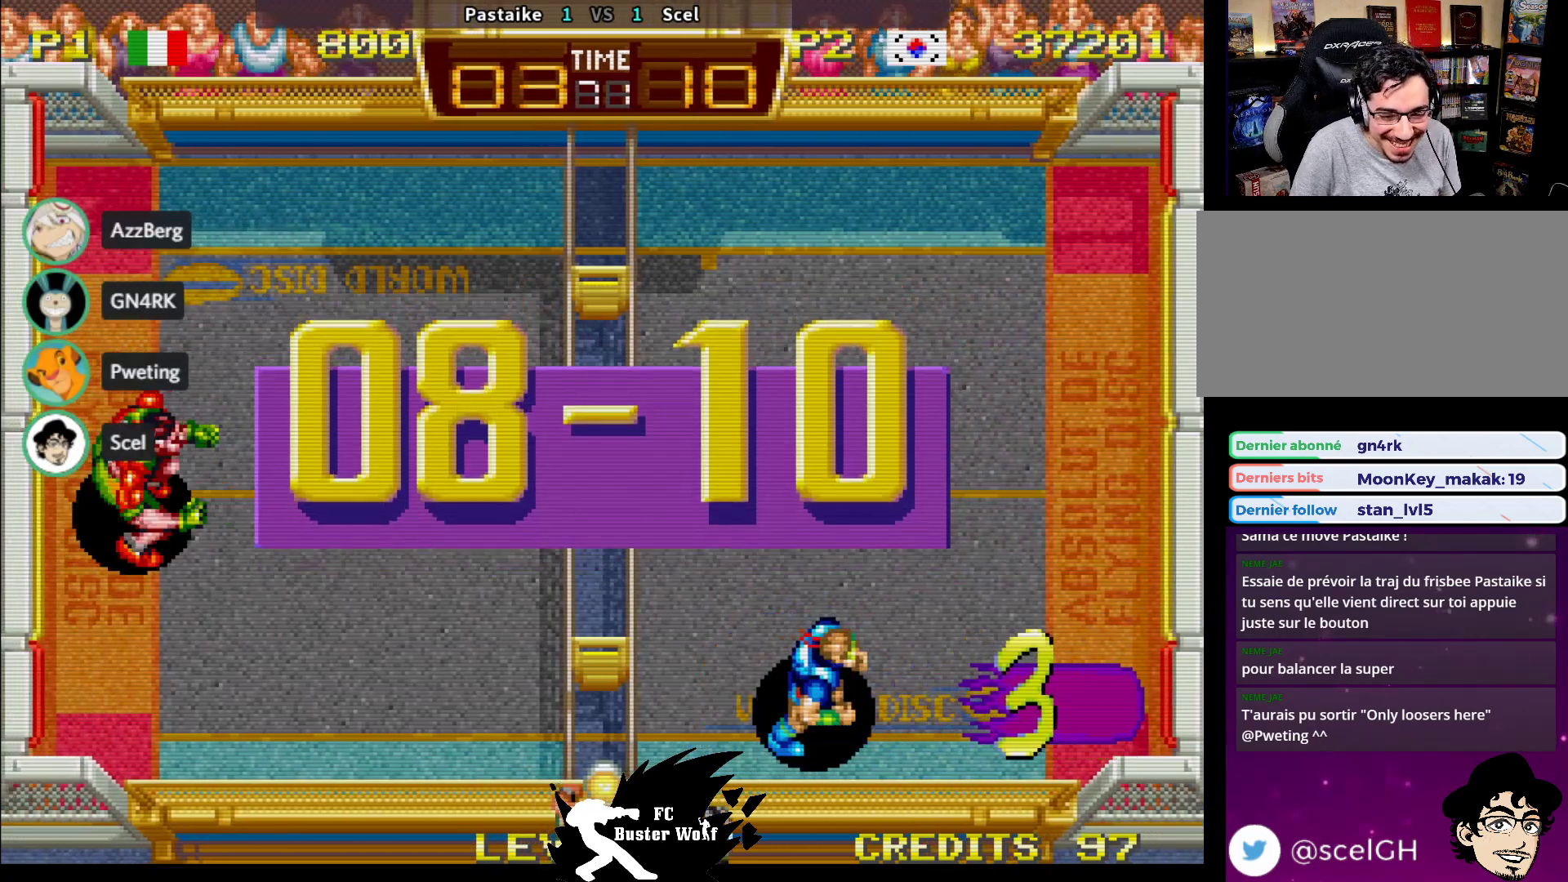
{"dt_ms": 500, "buttons": [], "left_stick": "center", "events": []}
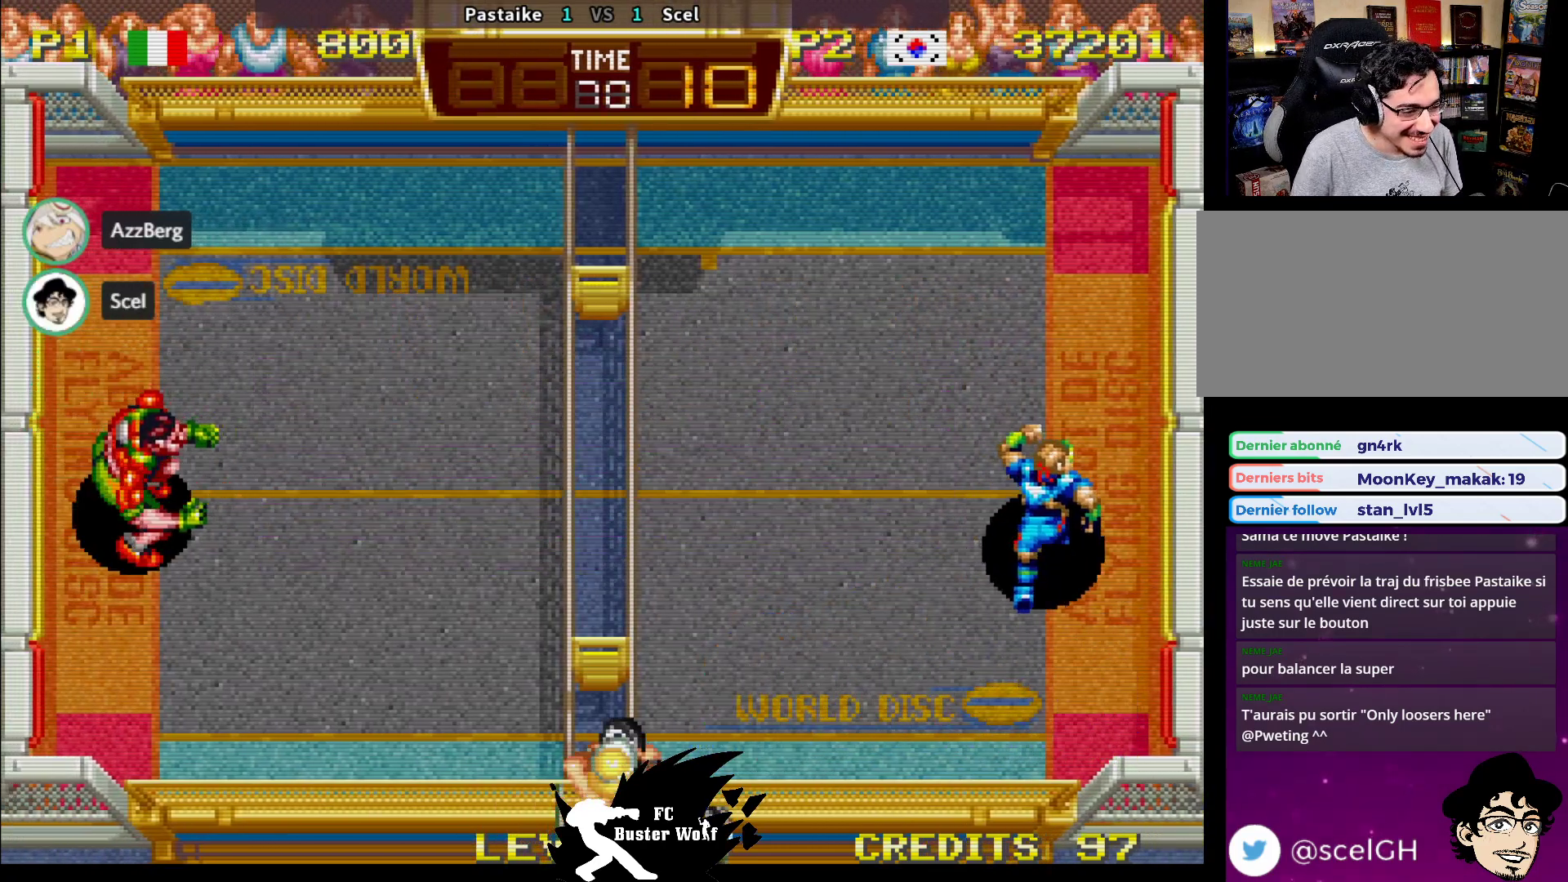
{"dt_ms": 500, "buttons": [], "left_stick": "center", "events": []}
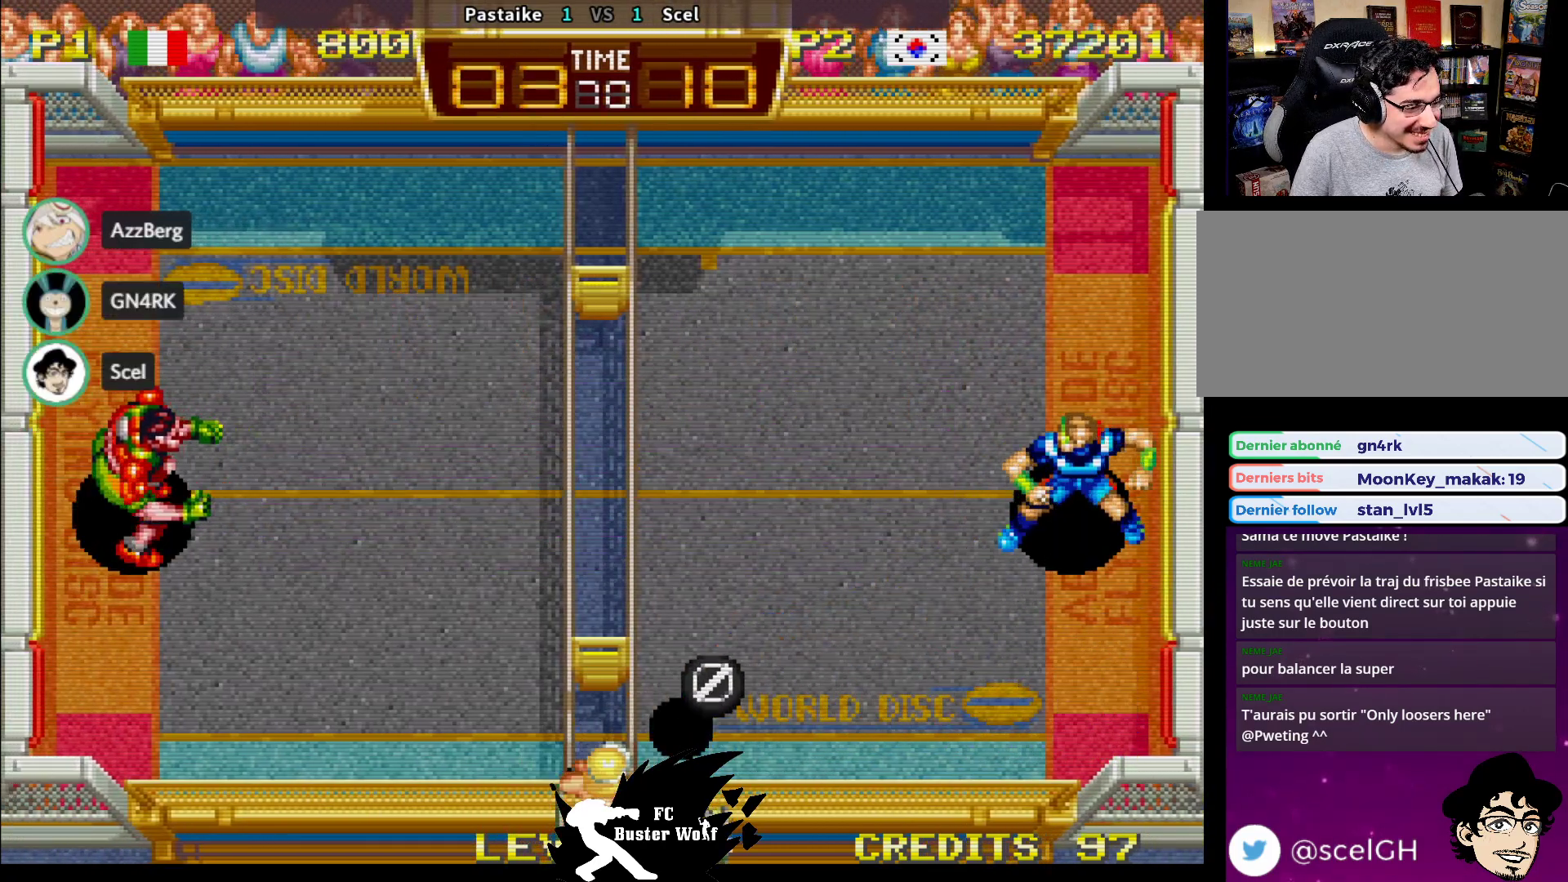
{"dt_ms": 500, "buttons": ["SQUARE"], "left_stick": "right", "events": [[333, "left_stick", "down"], [417, "left_stick", "right"], [467, "SQUARE", "down"]]}
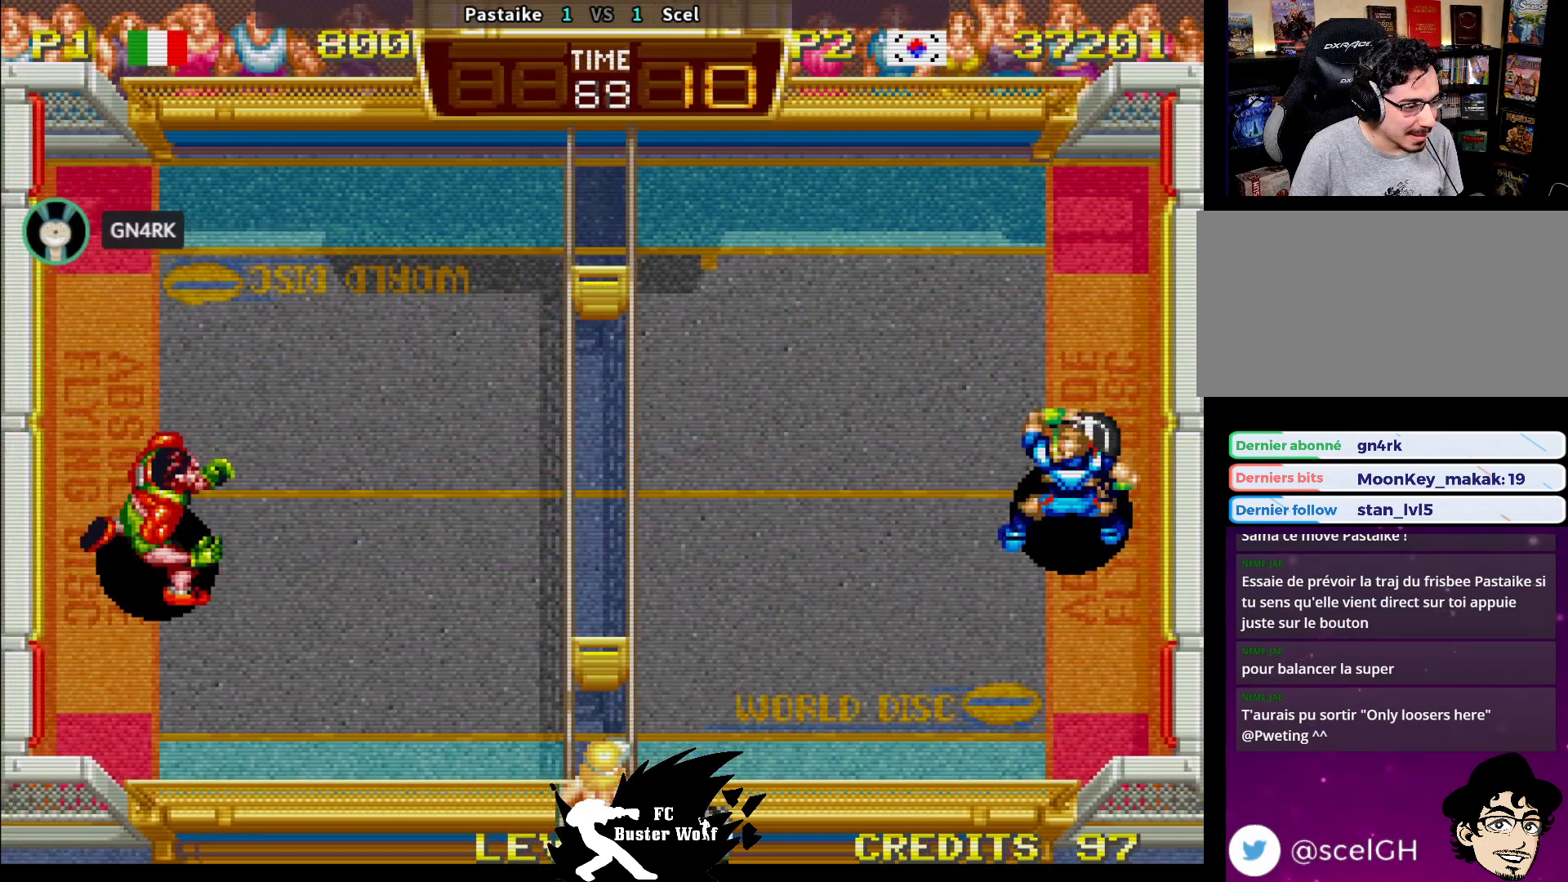
{"dt_ms": 500, "buttons": [], "left_stick": "center", "events": [[33, "SQUARE", "up"], [33, "left_stick", "center"]]}
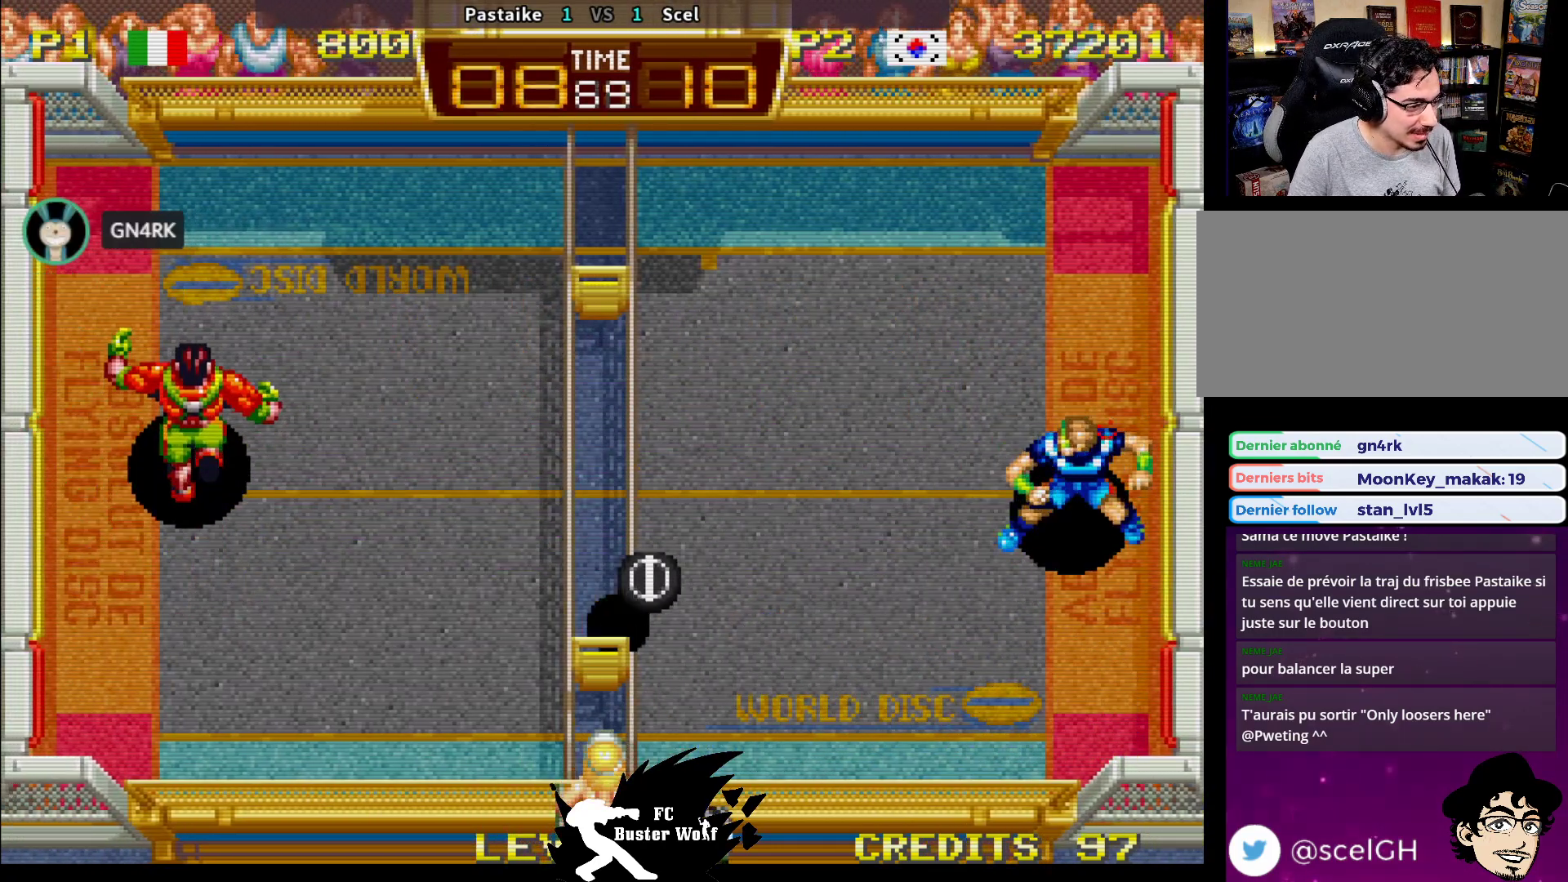
{"dt_ms": 500, "buttons": [], "left_stick": "center", "events": []}
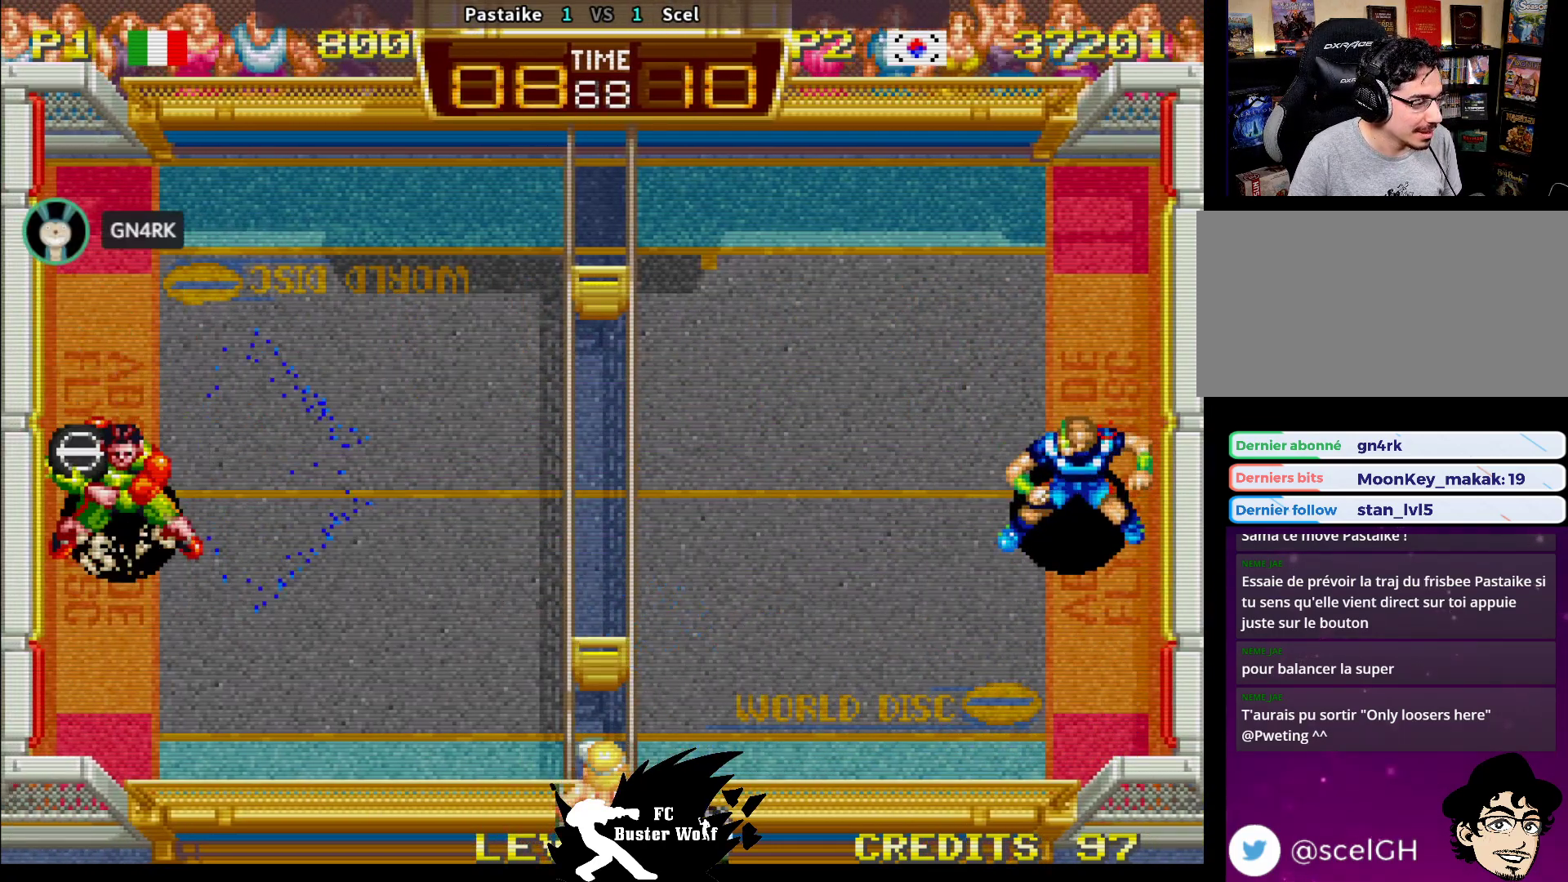
{"dt_ms": 500, "buttons": [], "left_stick": "center", "events": []}
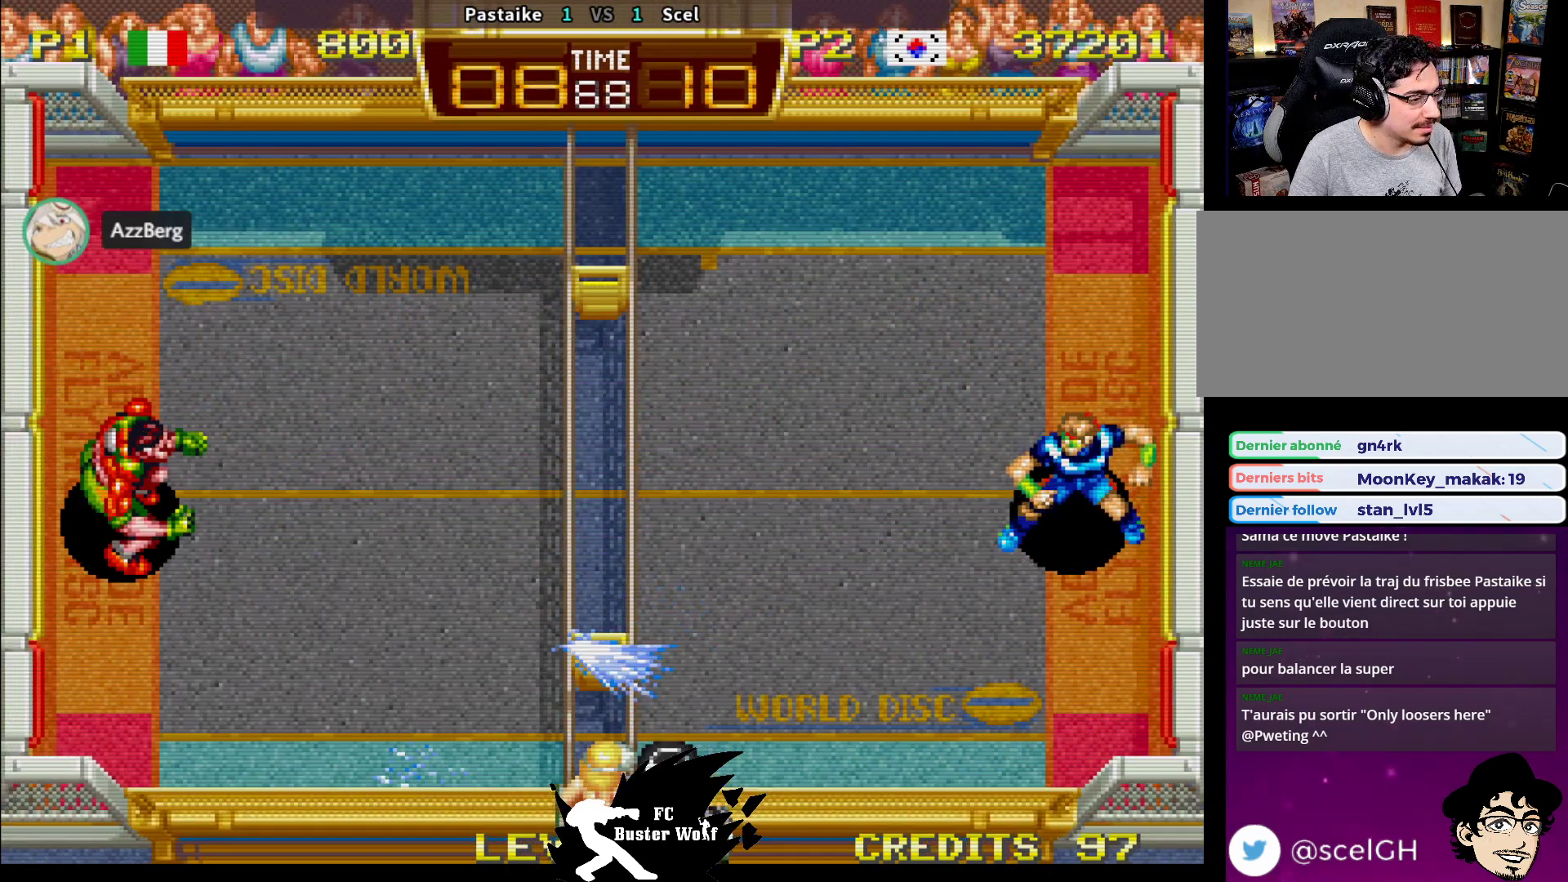
{"dt_ms": 1000, "buttons": [], "left_stick": "center"}
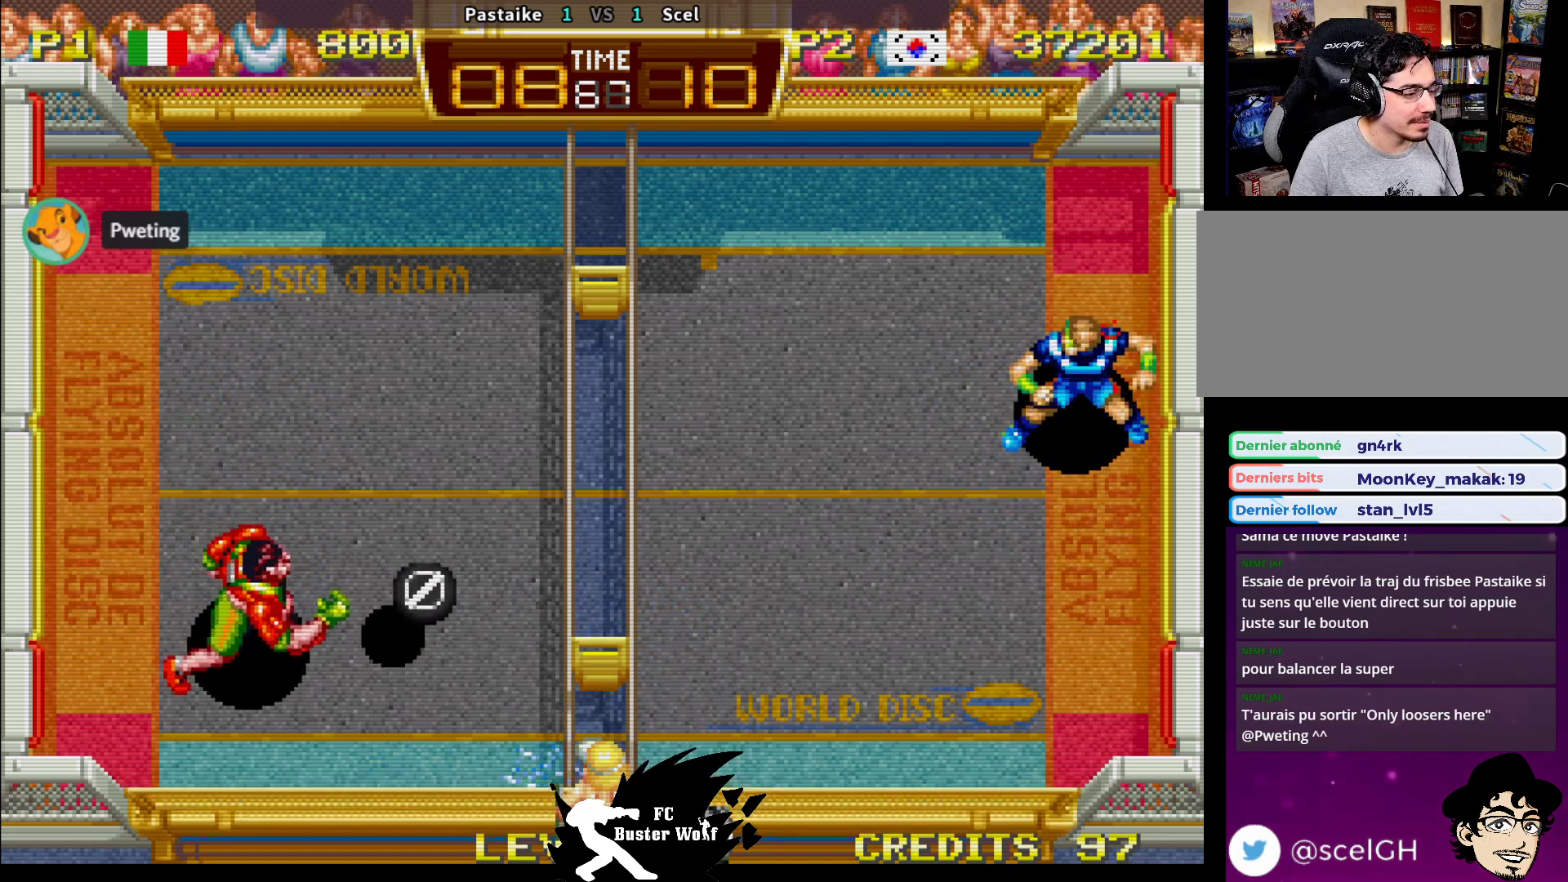
{"dt_ms": 500, "buttons": [], "left_stick": "center", "events": []}
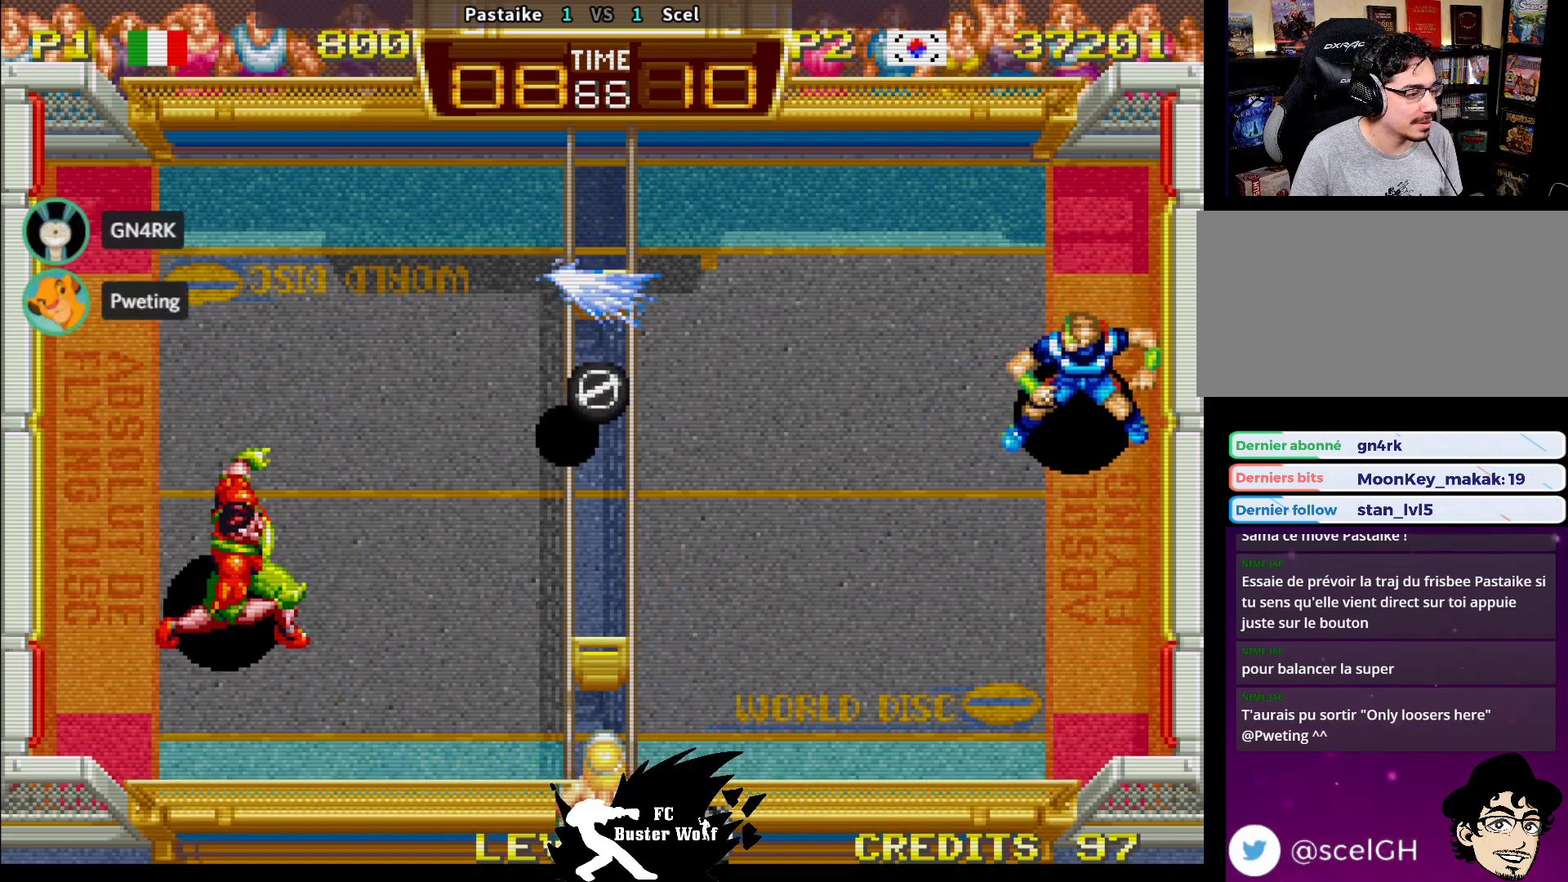
{"dt_ms": 1000, "buttons": [], "left_stick": "up-right"}
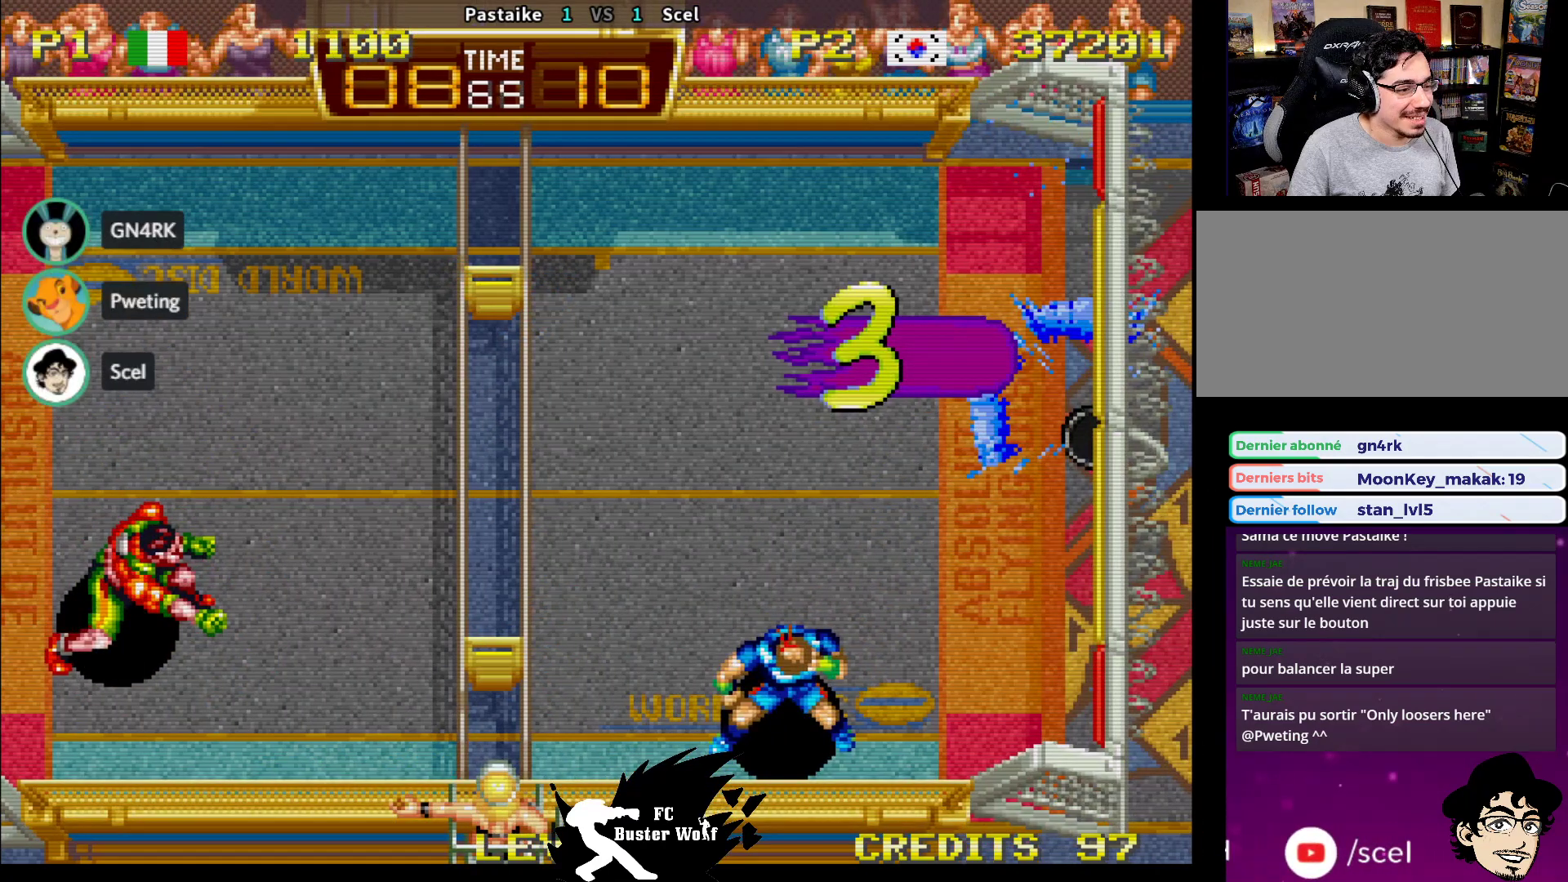
{"dt_ms": 500, "buttons": [], "left_stick": "center", "events": [[17, "SQUARE", "down"], [50, "left_stick", "center"], [67, "SQUARE", "up"]]}
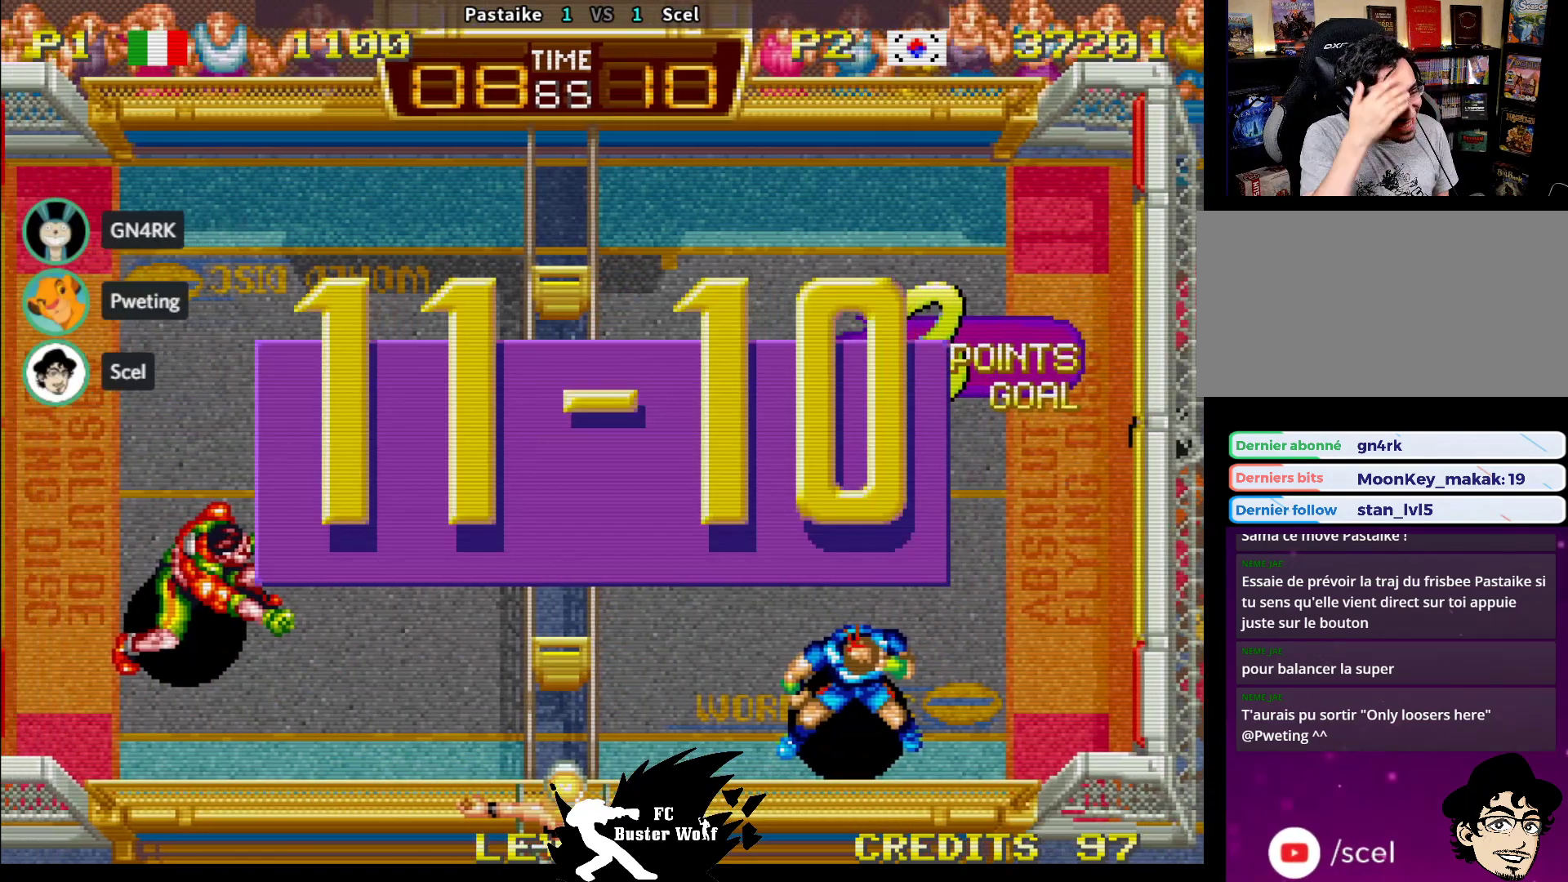
{"dt_ms": 500, "buttons": [], "left_stick": "center", "events": []}
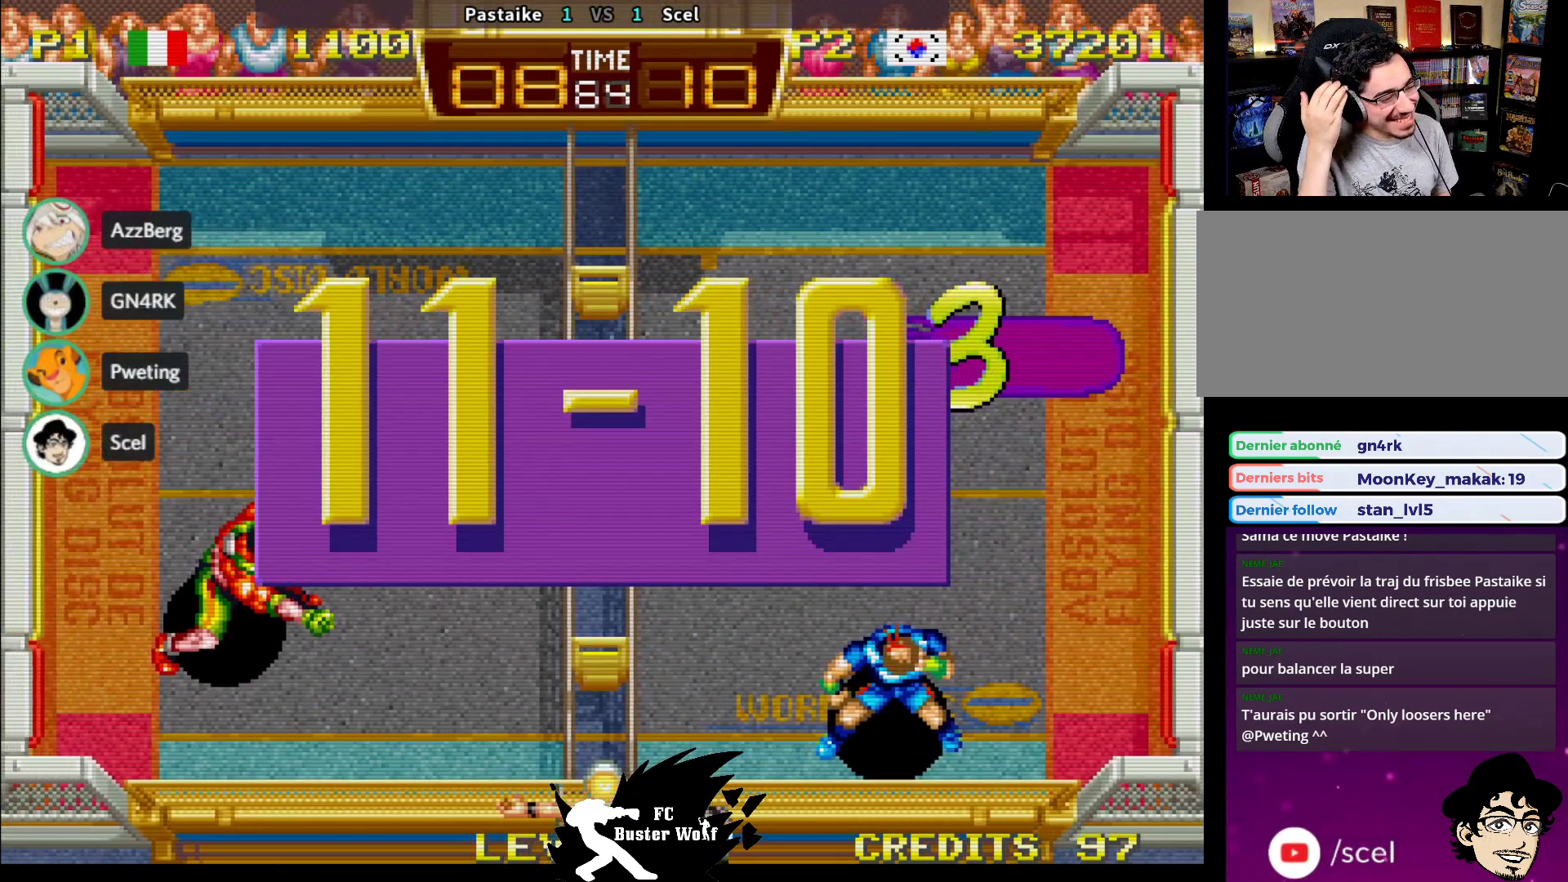
{"dt_ms": 500, "buttons": [], "left_stick": "center", "events": [[150, "TRIANGLE", "down"], [167, "L2", "down"], [167, "SQUARE", "down"], [183, "L2", "up"], [183, "SQUARE", "up"], [183, "TRIANGLE", "up"], [350, "CROSS", "down"], [350, "SQUARE", "down"], [350, "TRIANGLE", "down"], [367, "CROSS", "up"], [367, "SQUARE", "up"], [383, "TRIANGLE", "up"]]}
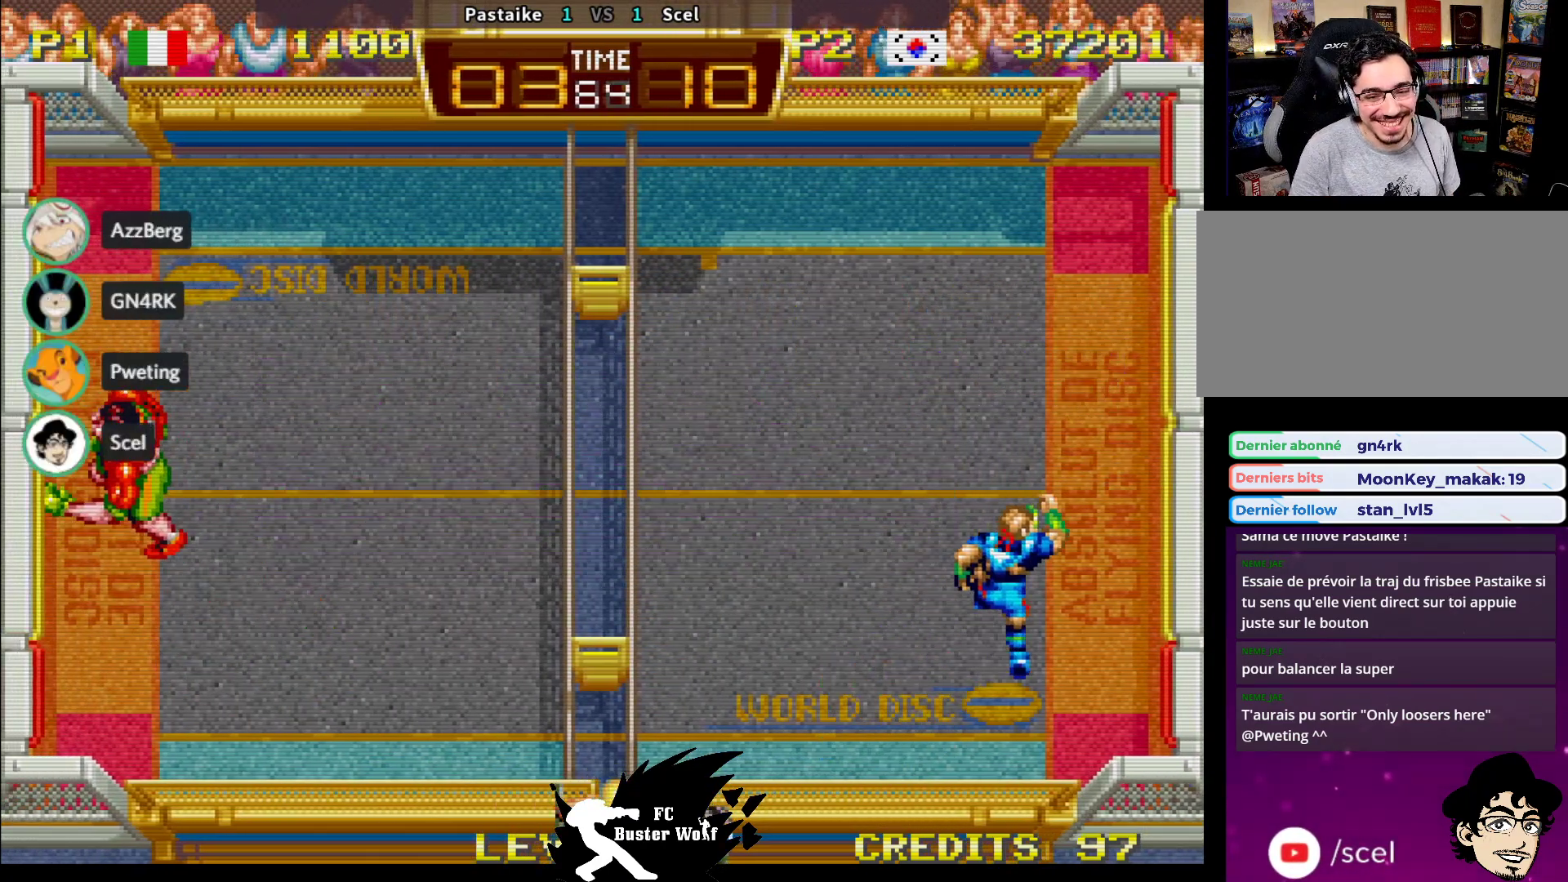
{"dt_ms": 500, "buttons": [], "left_stick": "center", "events": []}
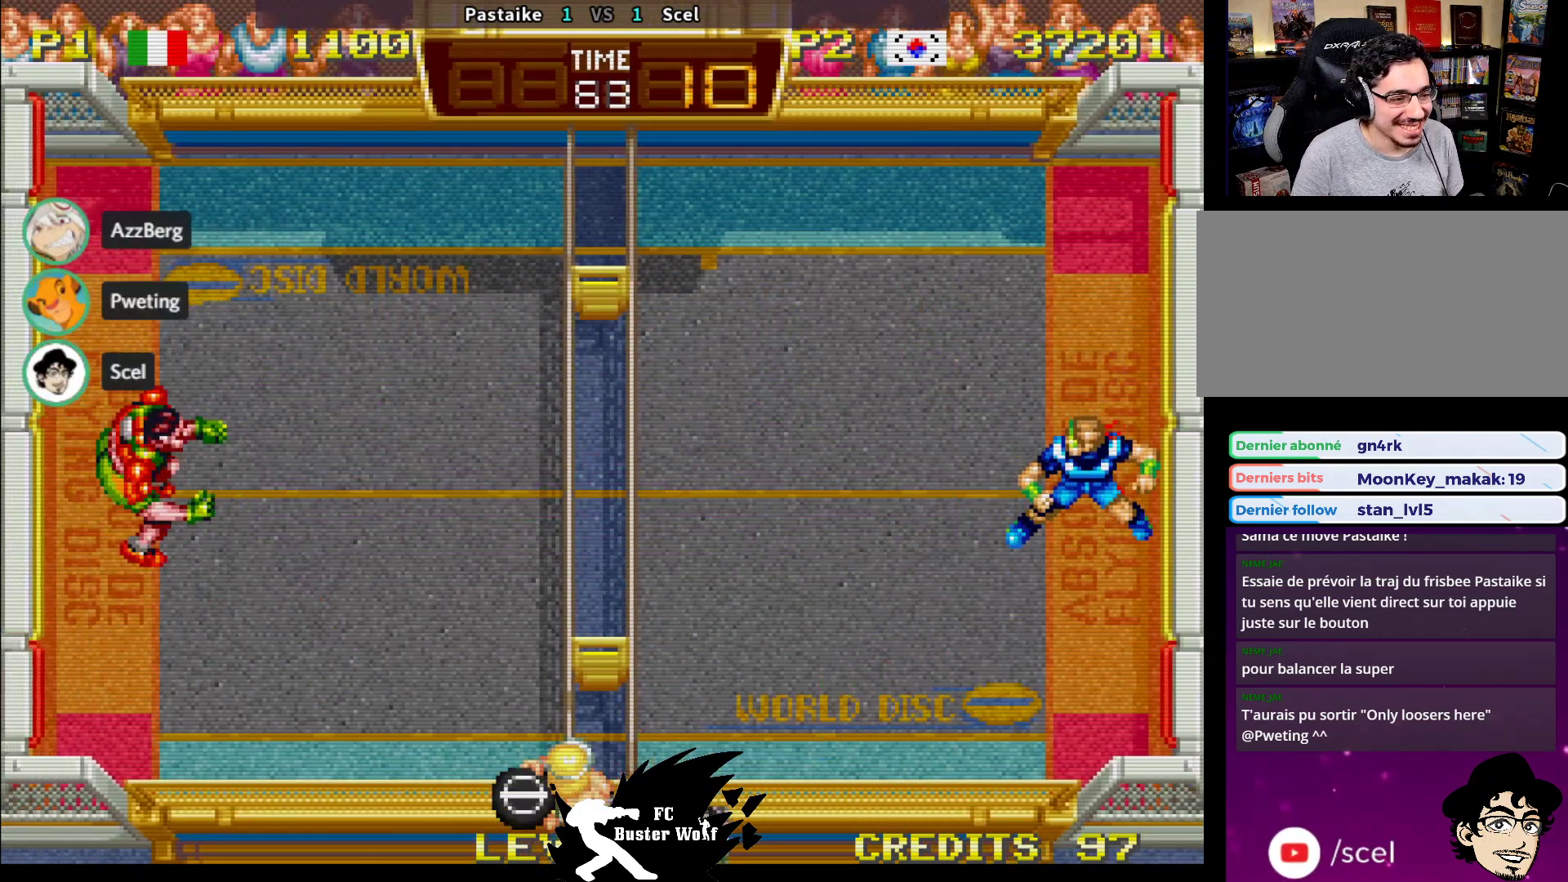
{"dt_ms": 500, "buttons": [], "left_stick": "center", "events": []}
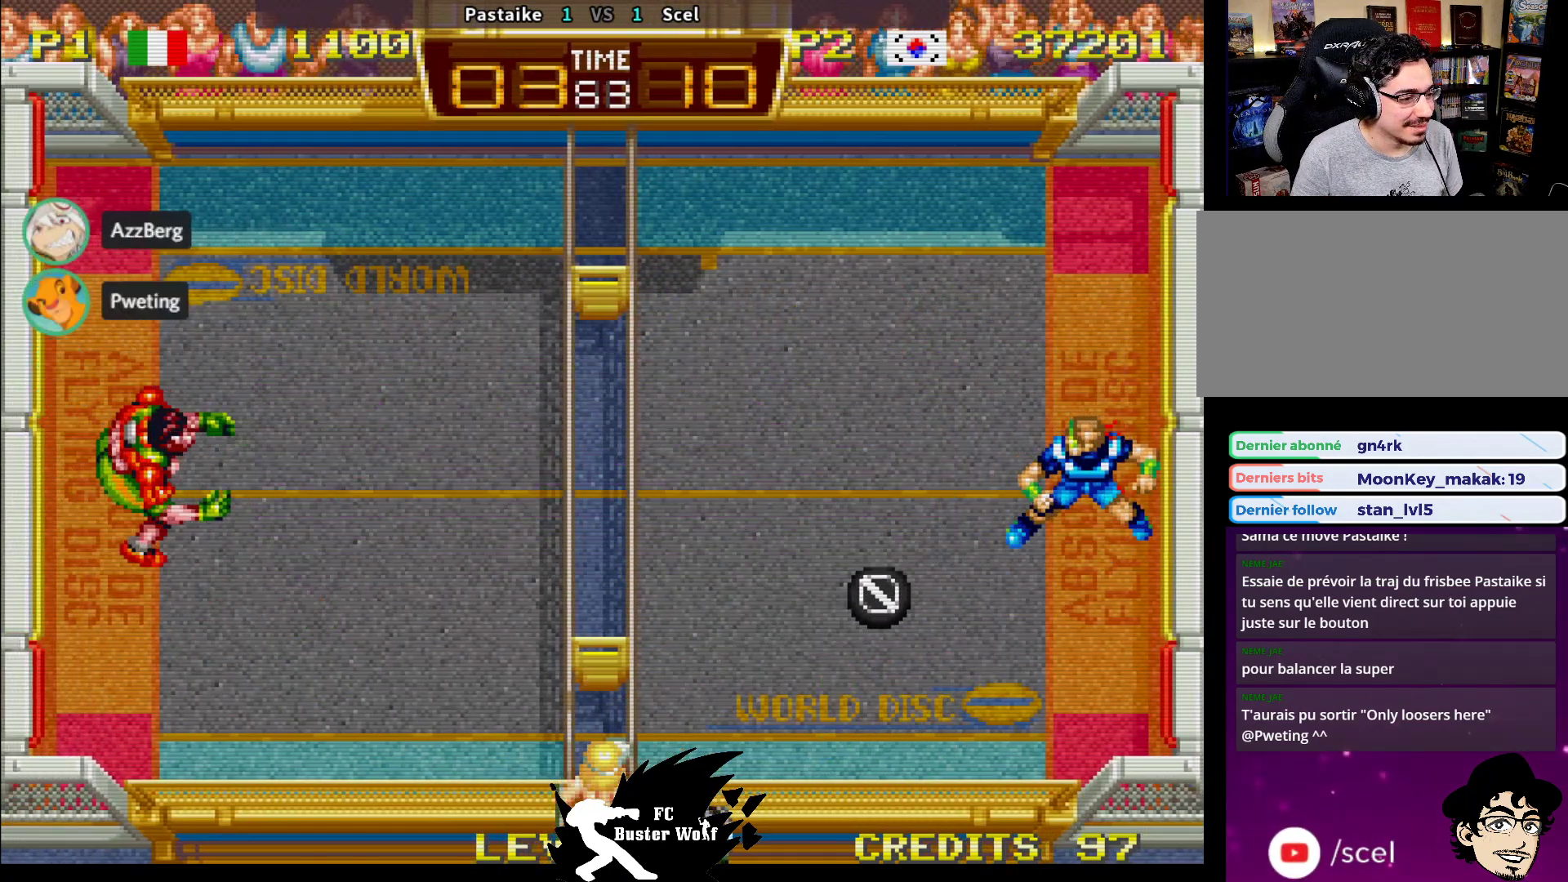
{"dt_ms": 500, "buttons": [], "left_stick": "up-left", "events": [[183, "left_stick", "up-left"], [200, "SQUARE", "down"], [300, "SQUARE", "up"]]}
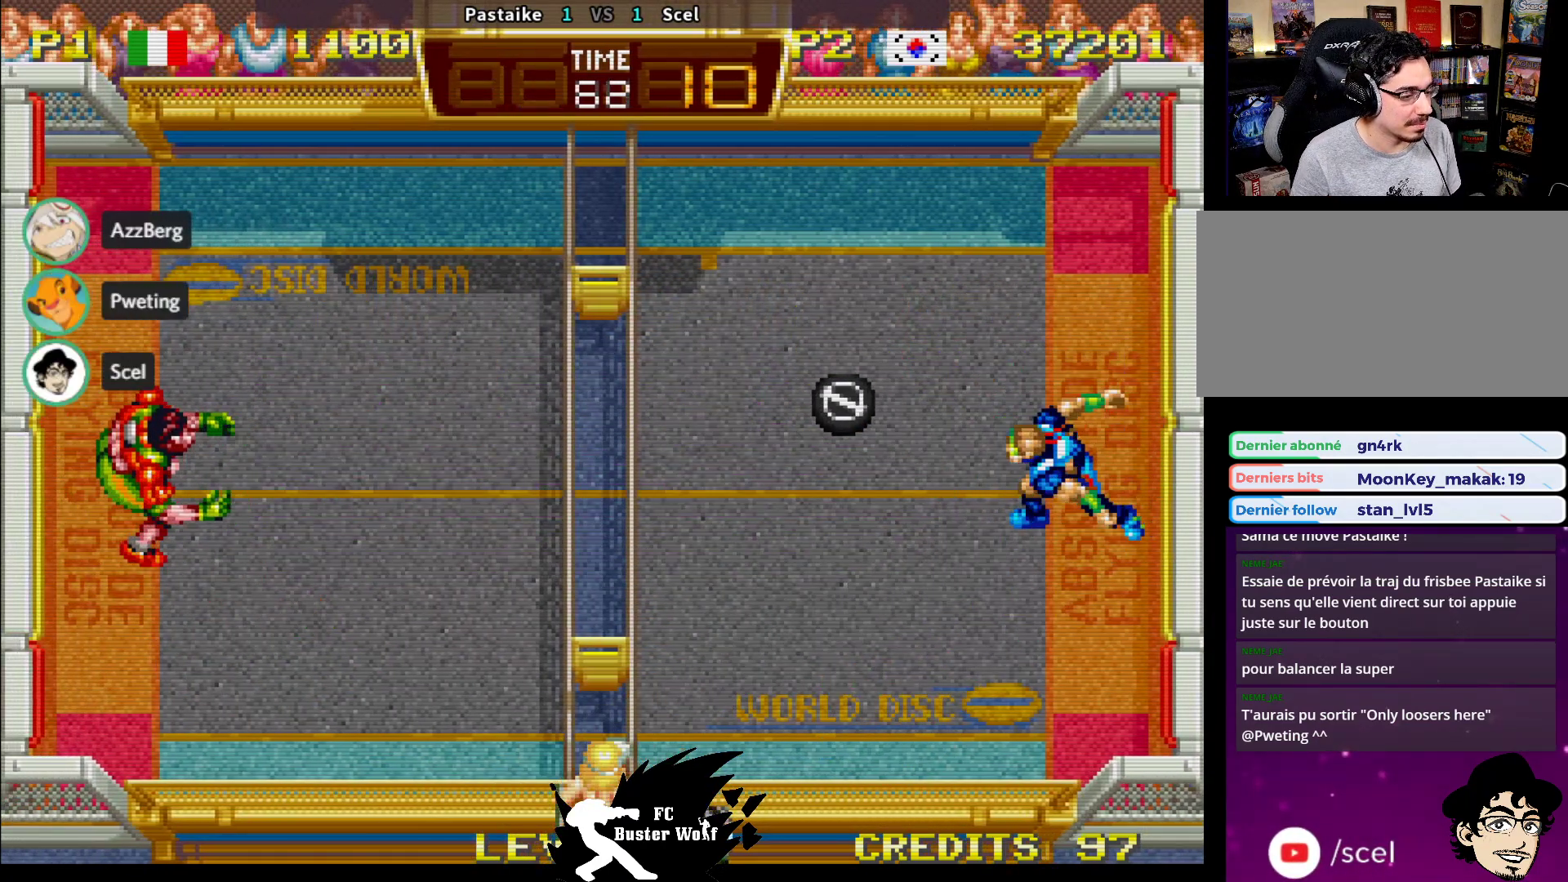
{"dt_ms": 500, "buttons": [], "left_stick": "center", "events": [[167, "left_stick", "center"]]}
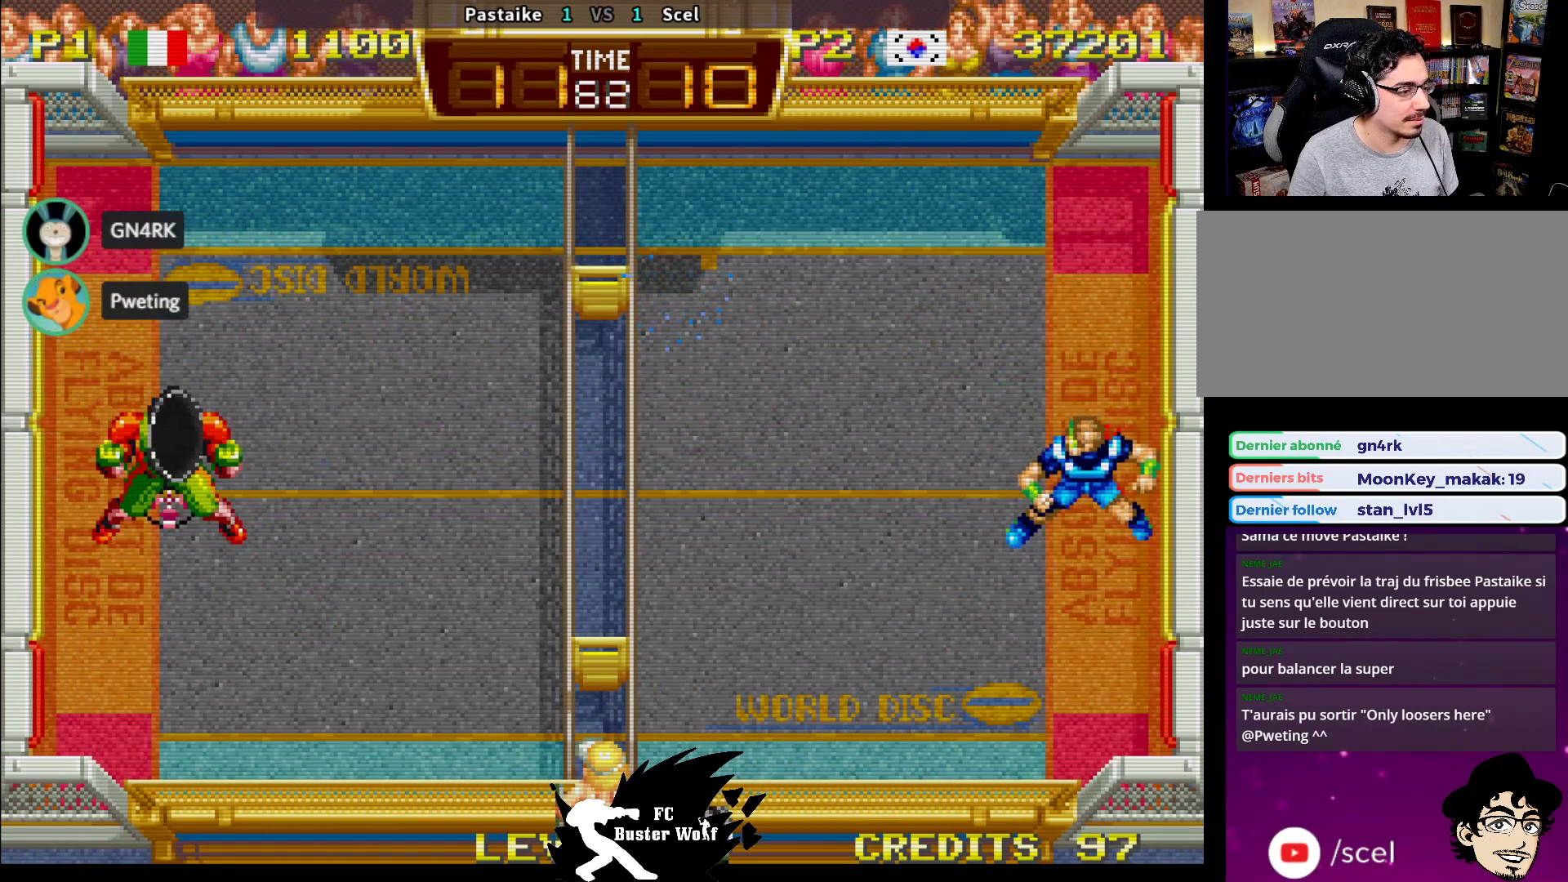
{"dt_ms": 500, "buttons": [], "left_stick": "left", "events": [[483, "left_stick", "left"]]}
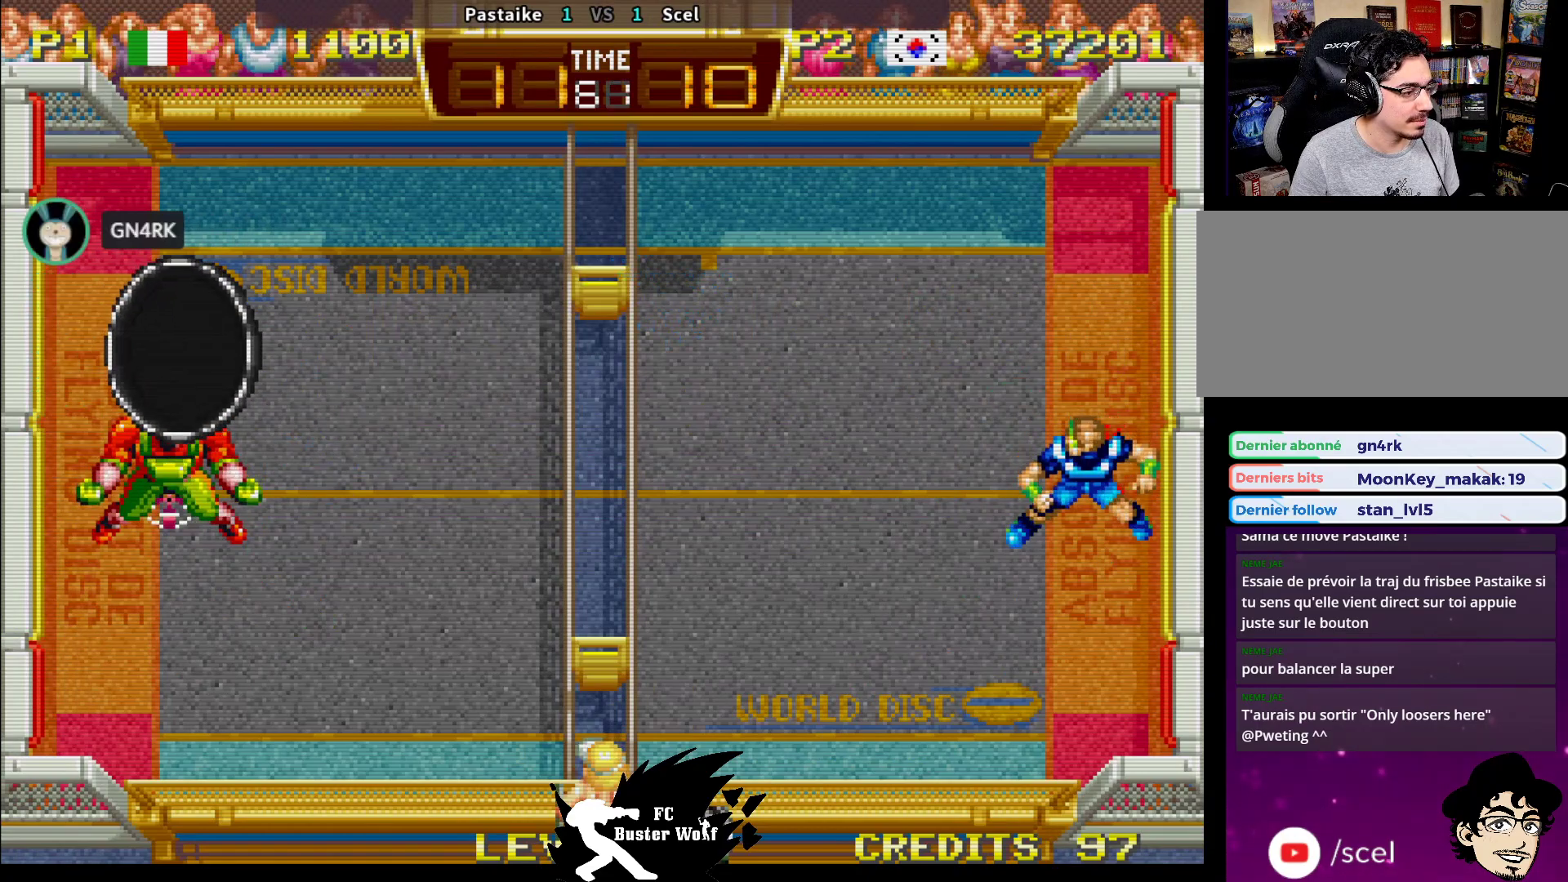
{"dt_ms": 500, "buttons": [], "left_stick": "center", "events": [[450, "left_stick", "center"]]}
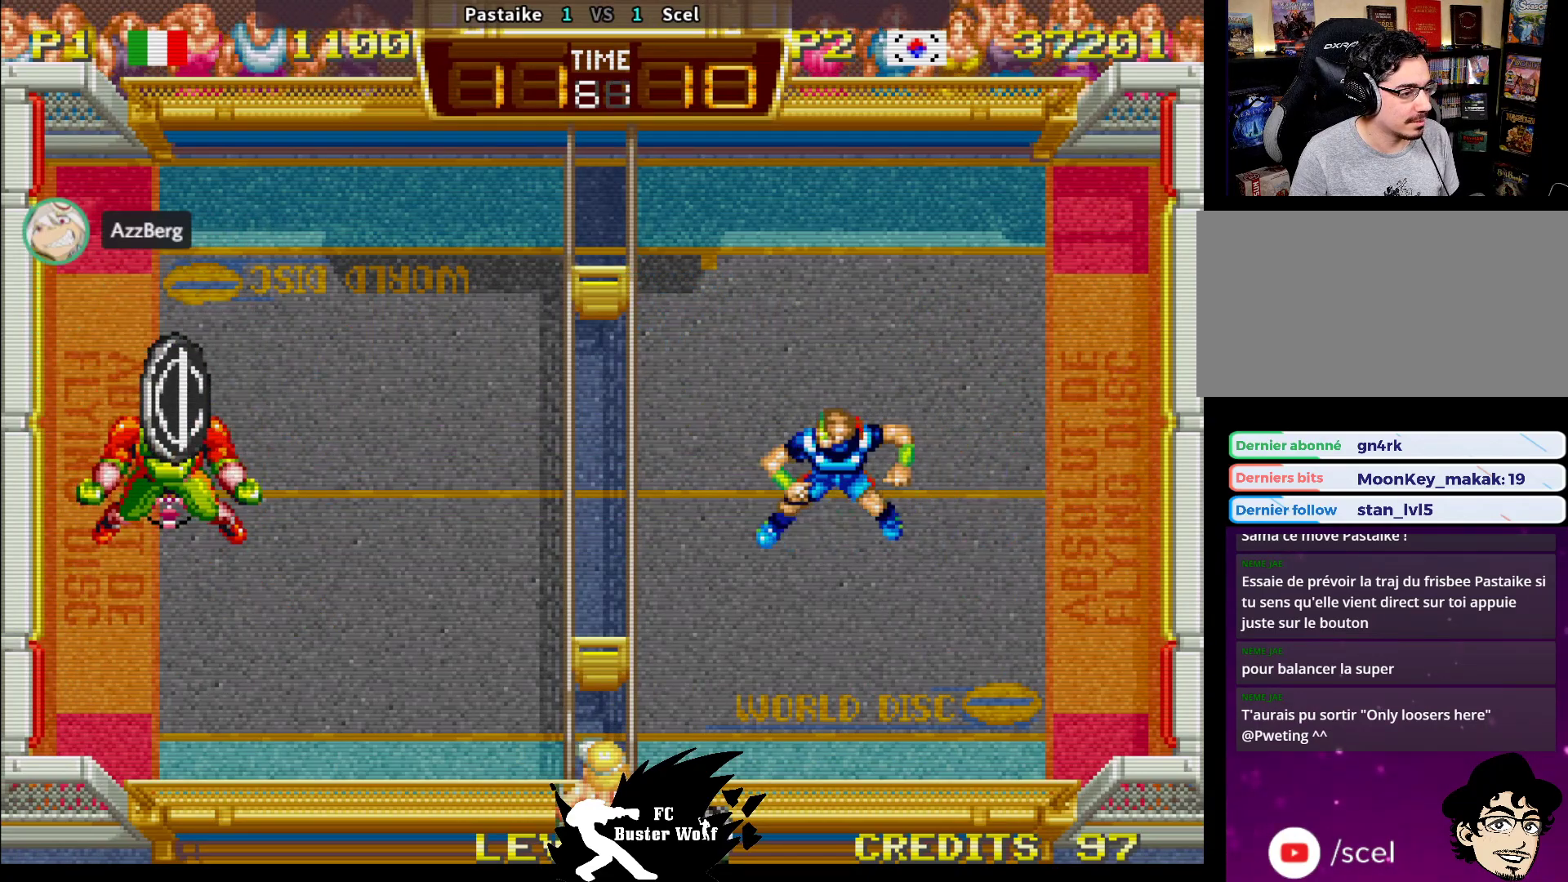
{"dt_ms": 500, "buttons": [], "left_stick": "right", "events": [[267, "left_stick", "right"]]}
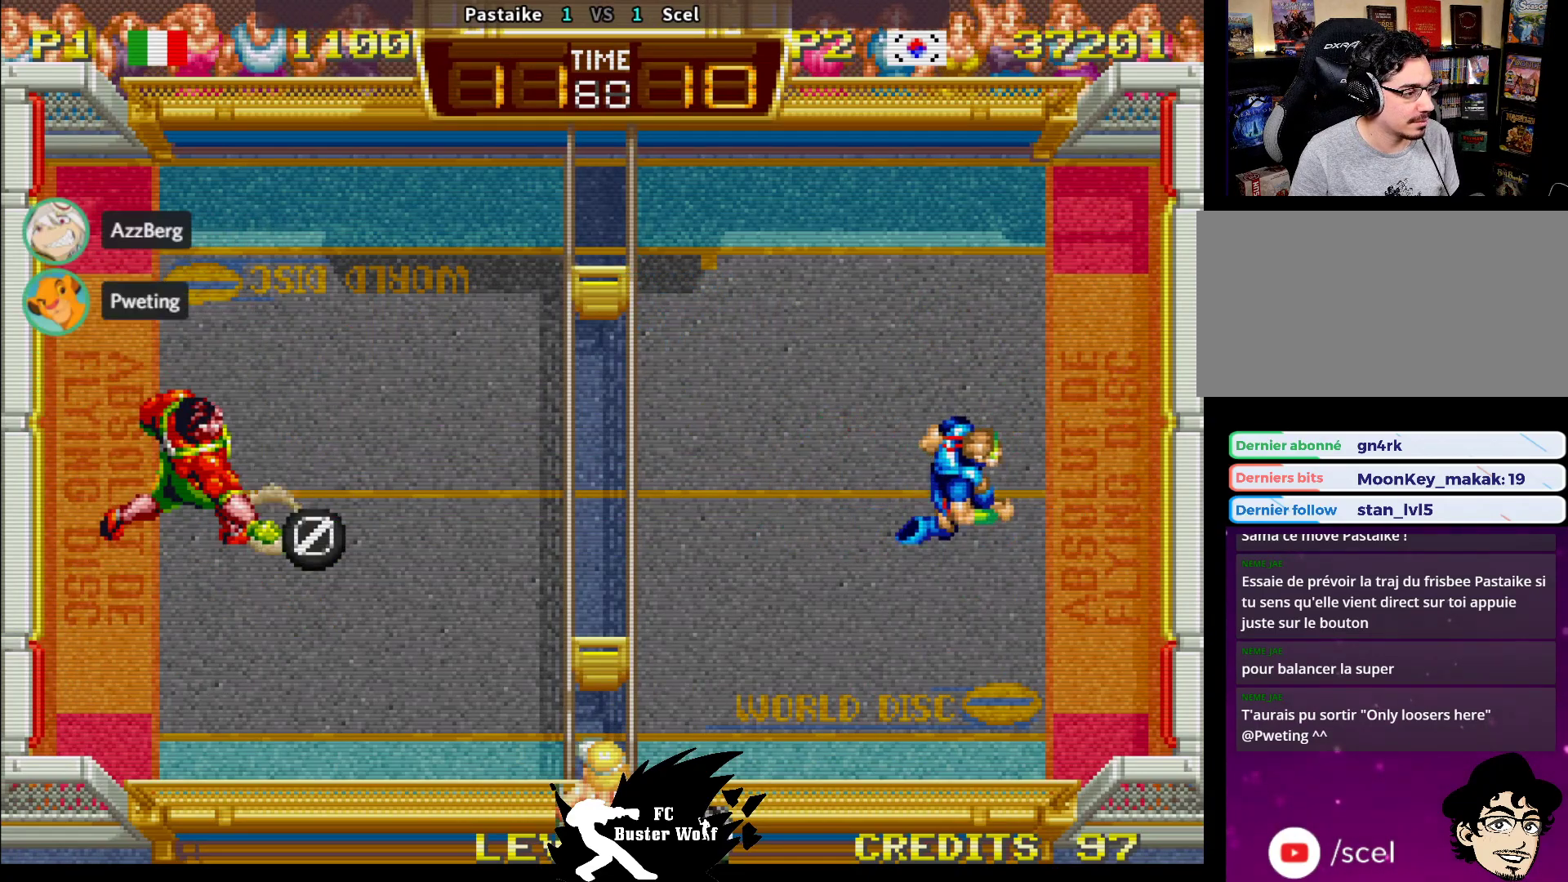
{"dt_ms": 500, "buttons": [], "left_stick": "down", "events": [[150, "left_stick", "center"], [500, "left_stick", "down"]]}